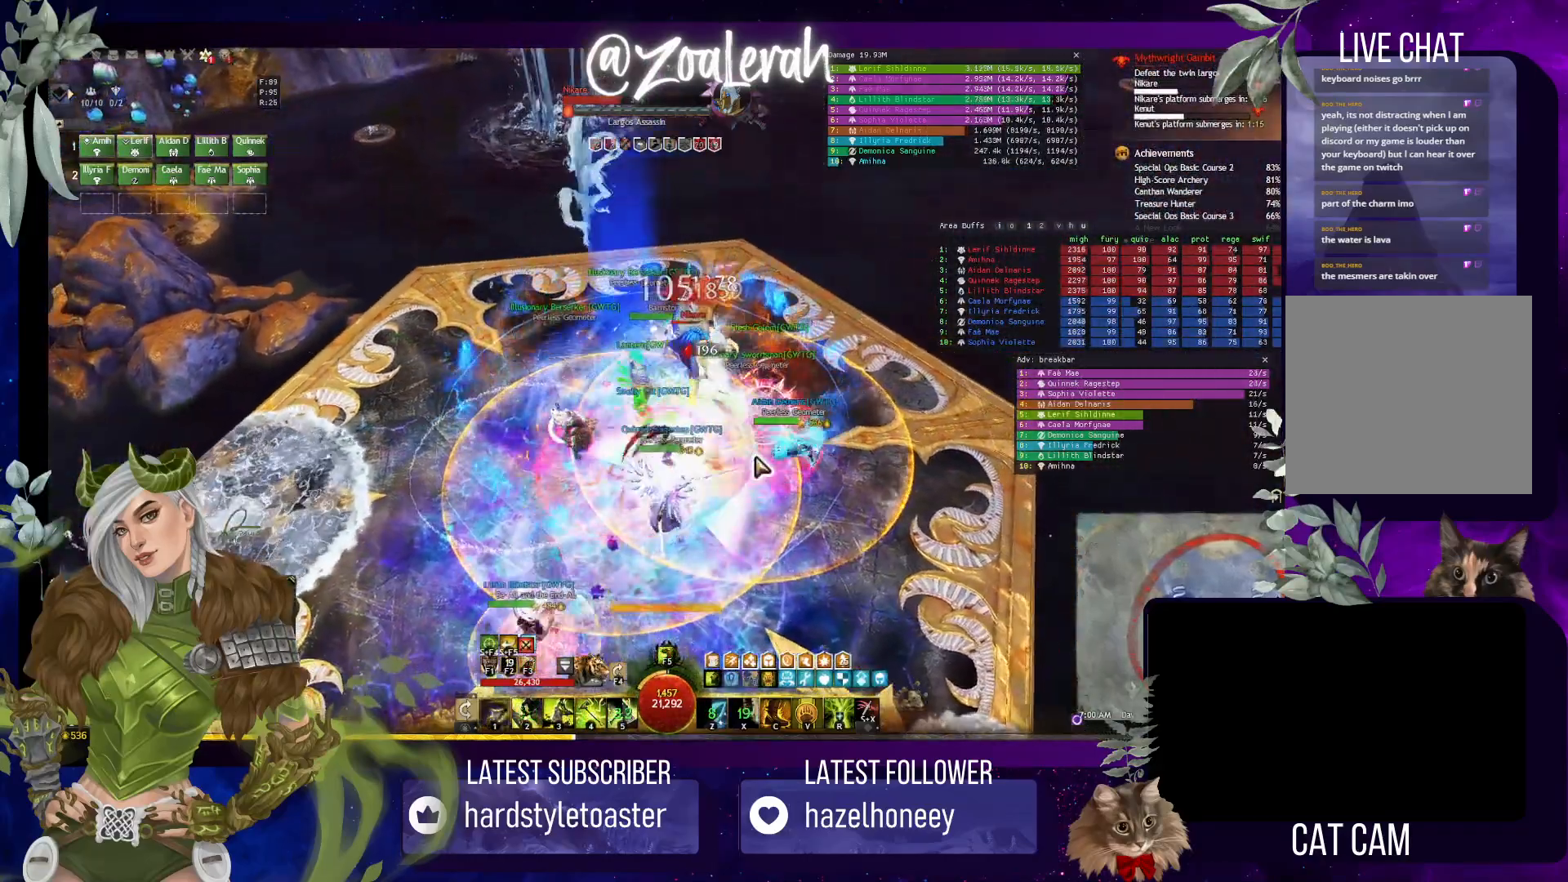
Gameplay with keyboard; each line is a JSON object with the keys held at the frame after it. "events" lists presses ("down") and releases ("up") of "1", "2", "3", "4", "5", "a", "alt", "b", "c", "caps_lock", "ctrl", "d", "e", "f", "g", "q", "r", "s", "shift", "space", "super", "t", "tab", "tilde", "v", "w", "x" and "z" between this image and that frame as [ms after this image, input, new state], when the widget could be followed in between. No other keys are recorded. Mouse input is not recorded.
{"keys": ["s"], "events": [[33, "s", "up"], [133, "s", "down"], [217, "s", "up"], [300, "s", "down"]]}
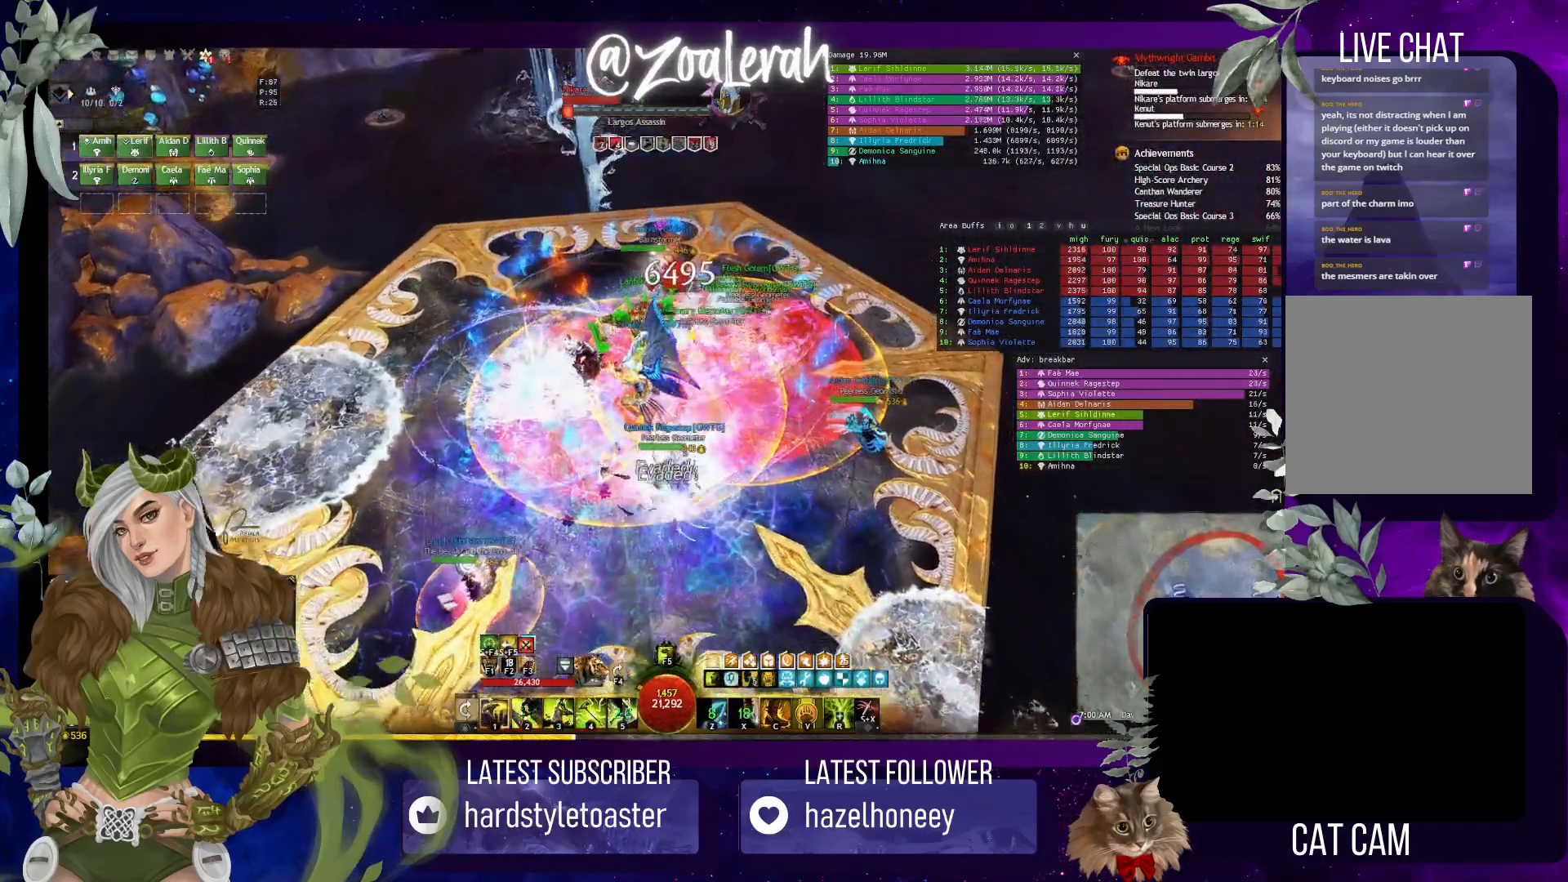
{"keys": ["e"], "events": [[333, "s", "up"], [350, "e", "down"]]}
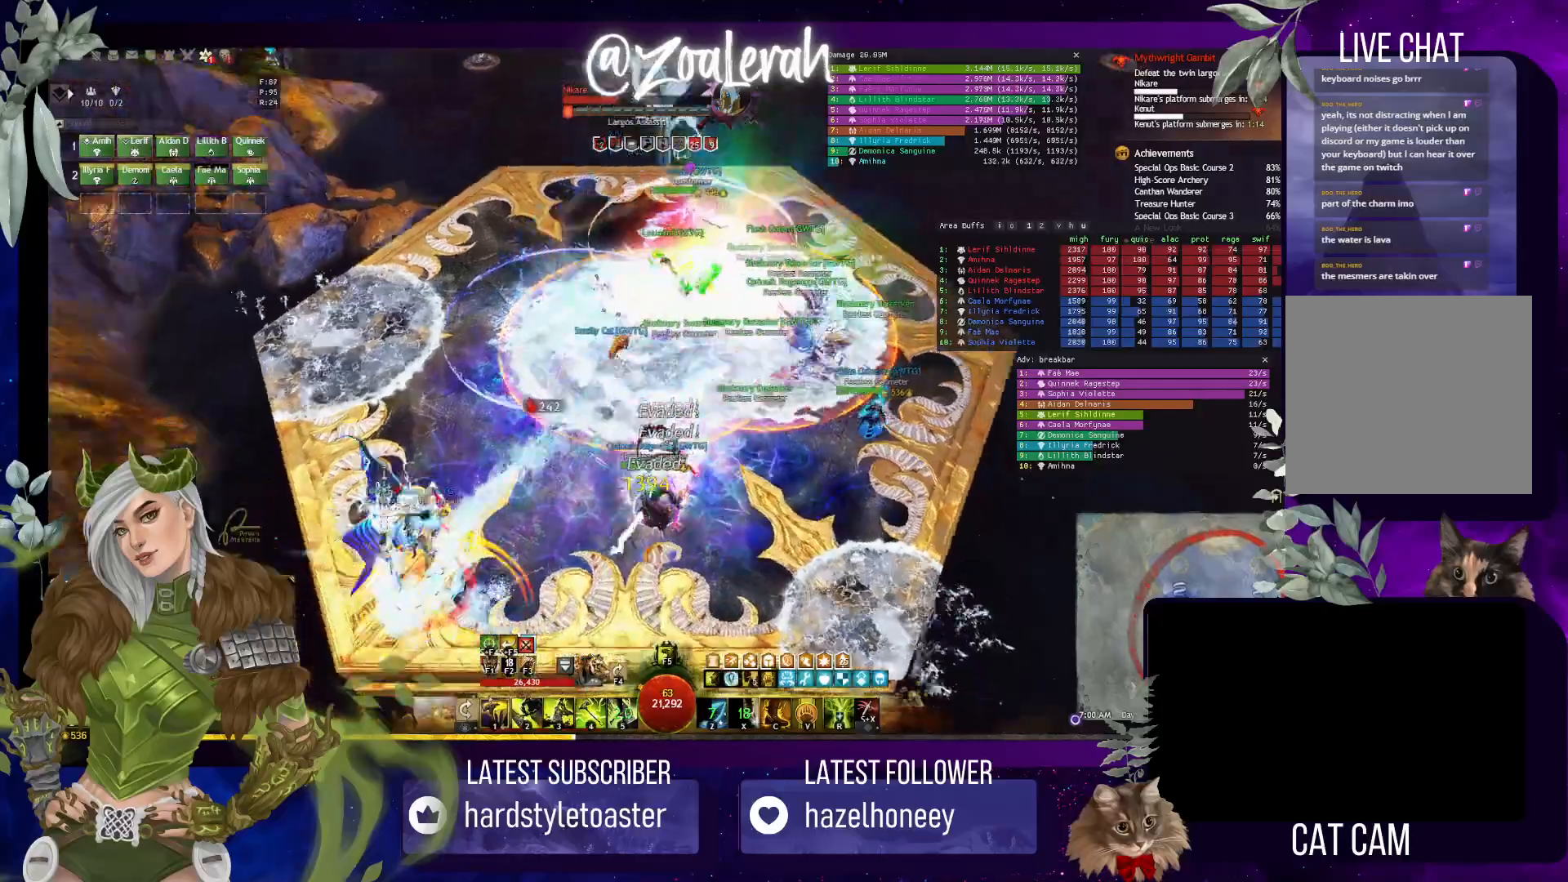
{"keys": ["q"], "events": [[67, "e", "up"], [100, "w", "down"], [183, "q", "down"], [217, "w", "up"]]}
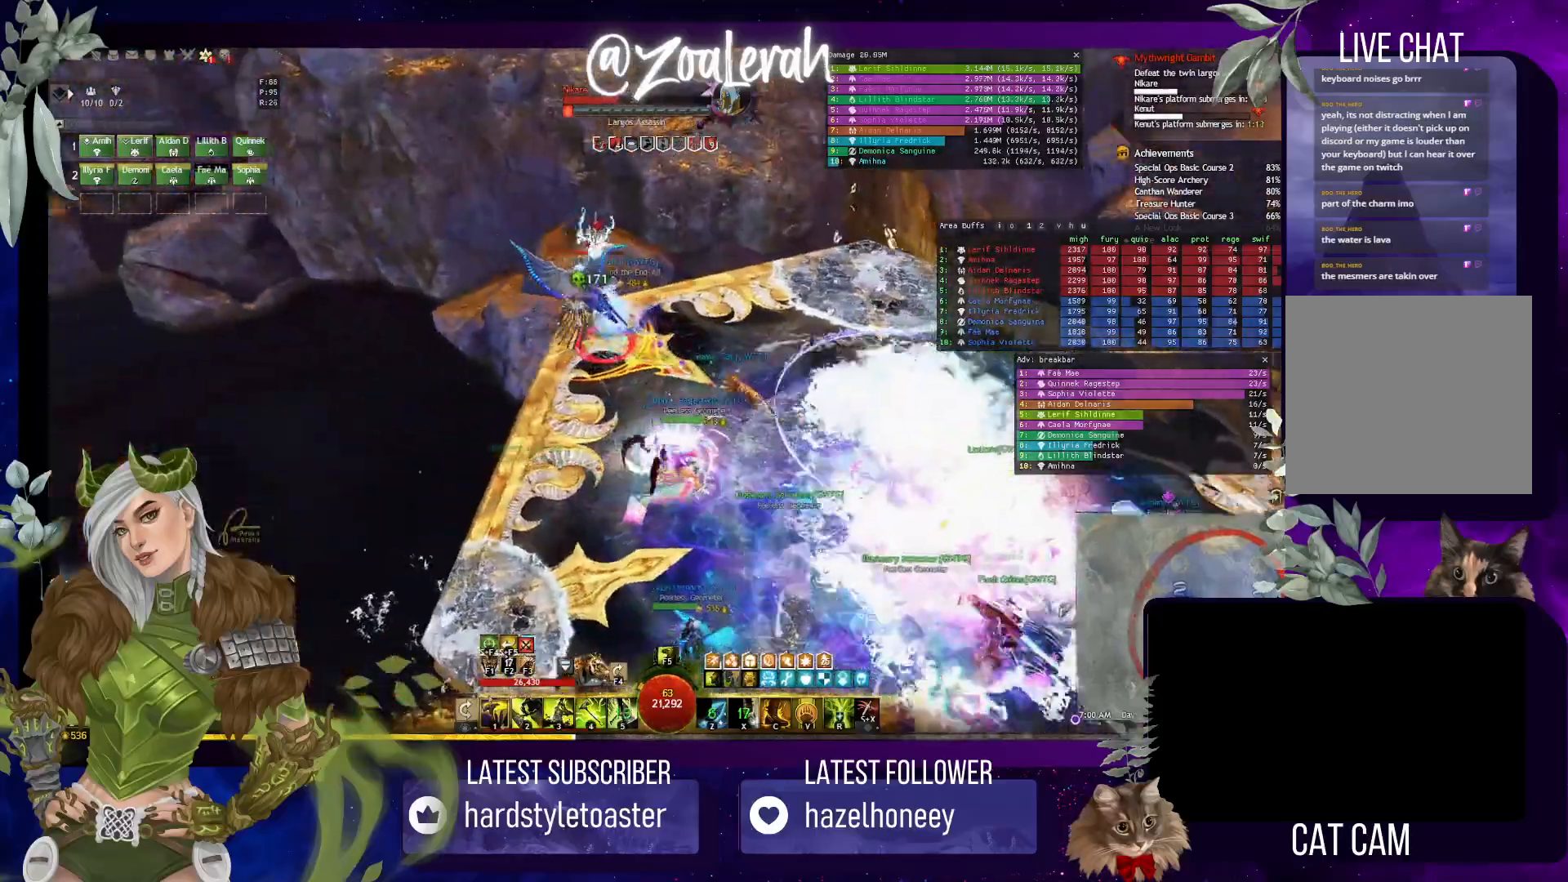
{"keys": ["q", "w"], "events": [[17, "2", "down"], [133, "2", "up"], [267, "w", "down"]]}
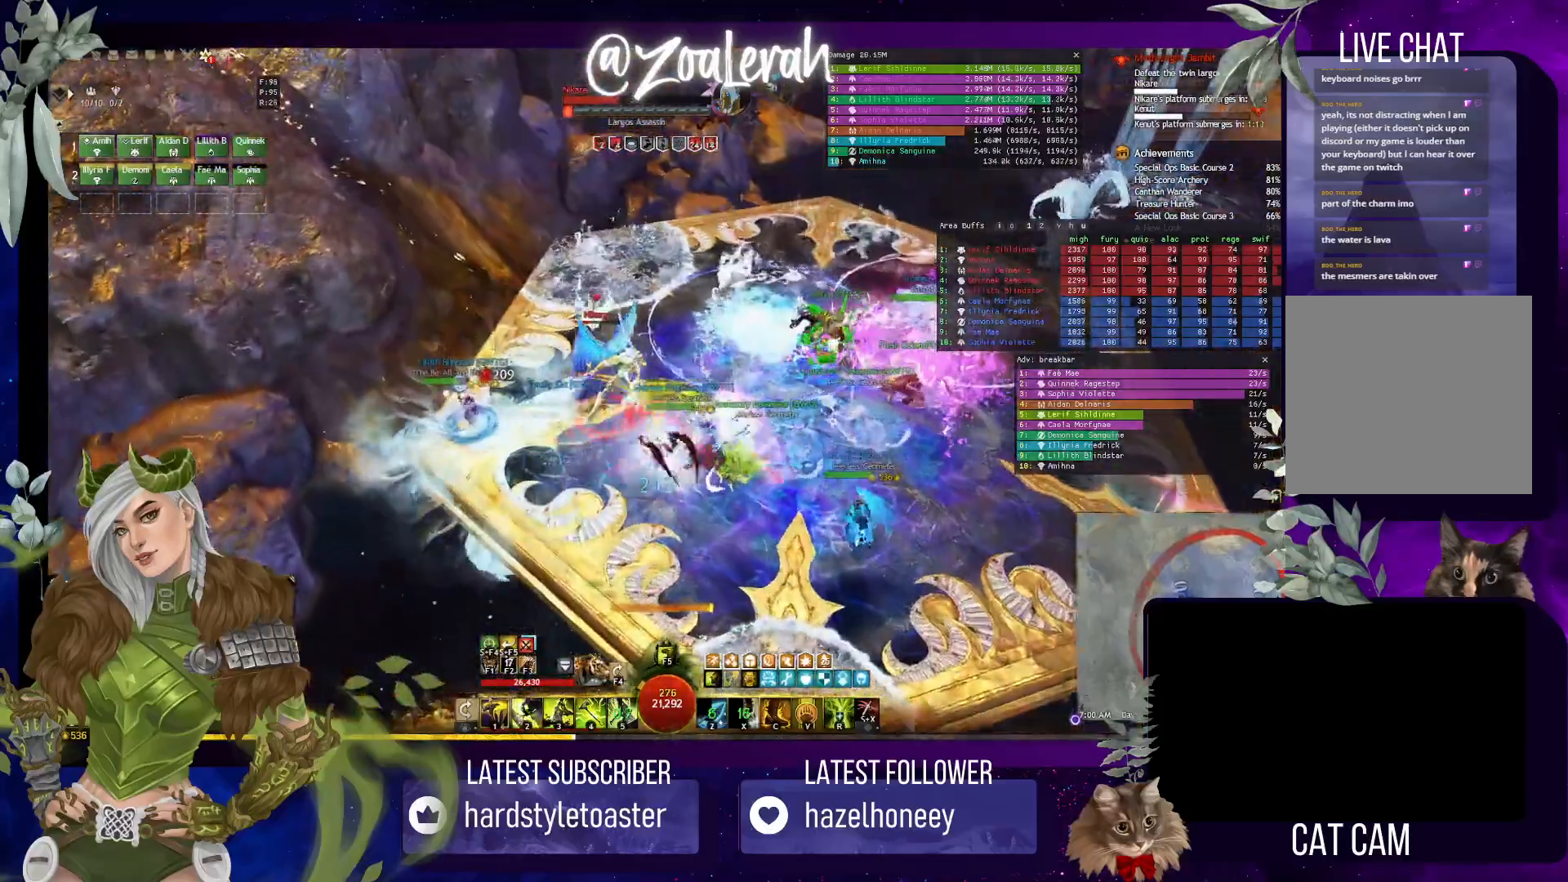
{"keys": ["w"], "events": [[283, "q", "up"]]}
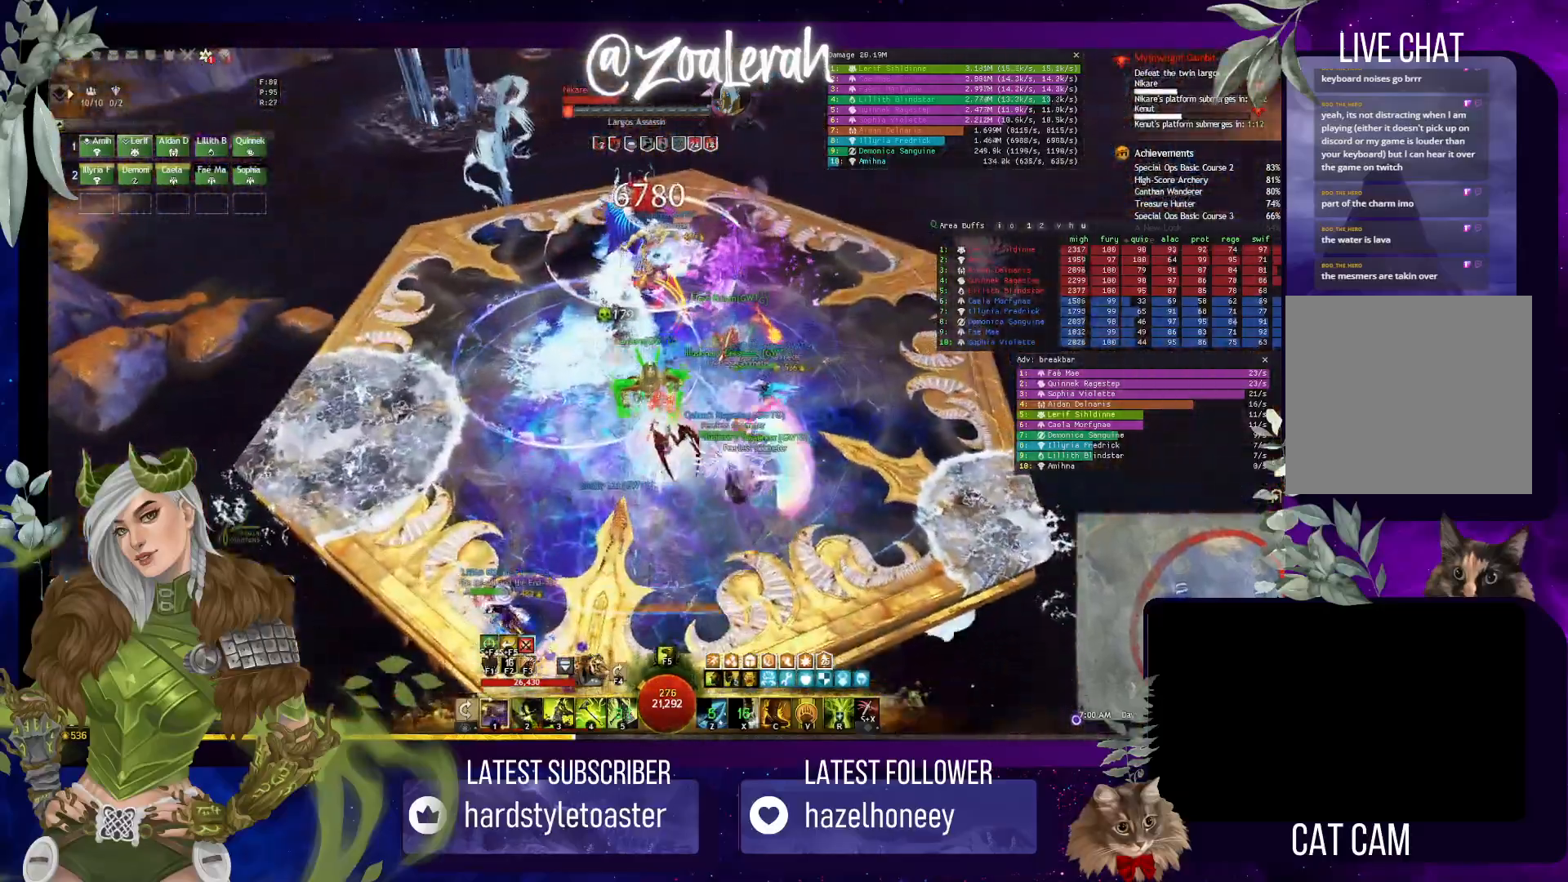
{"keys": ["w"], "events": [[300, "4", "down"], [417, "4", "up"]]}
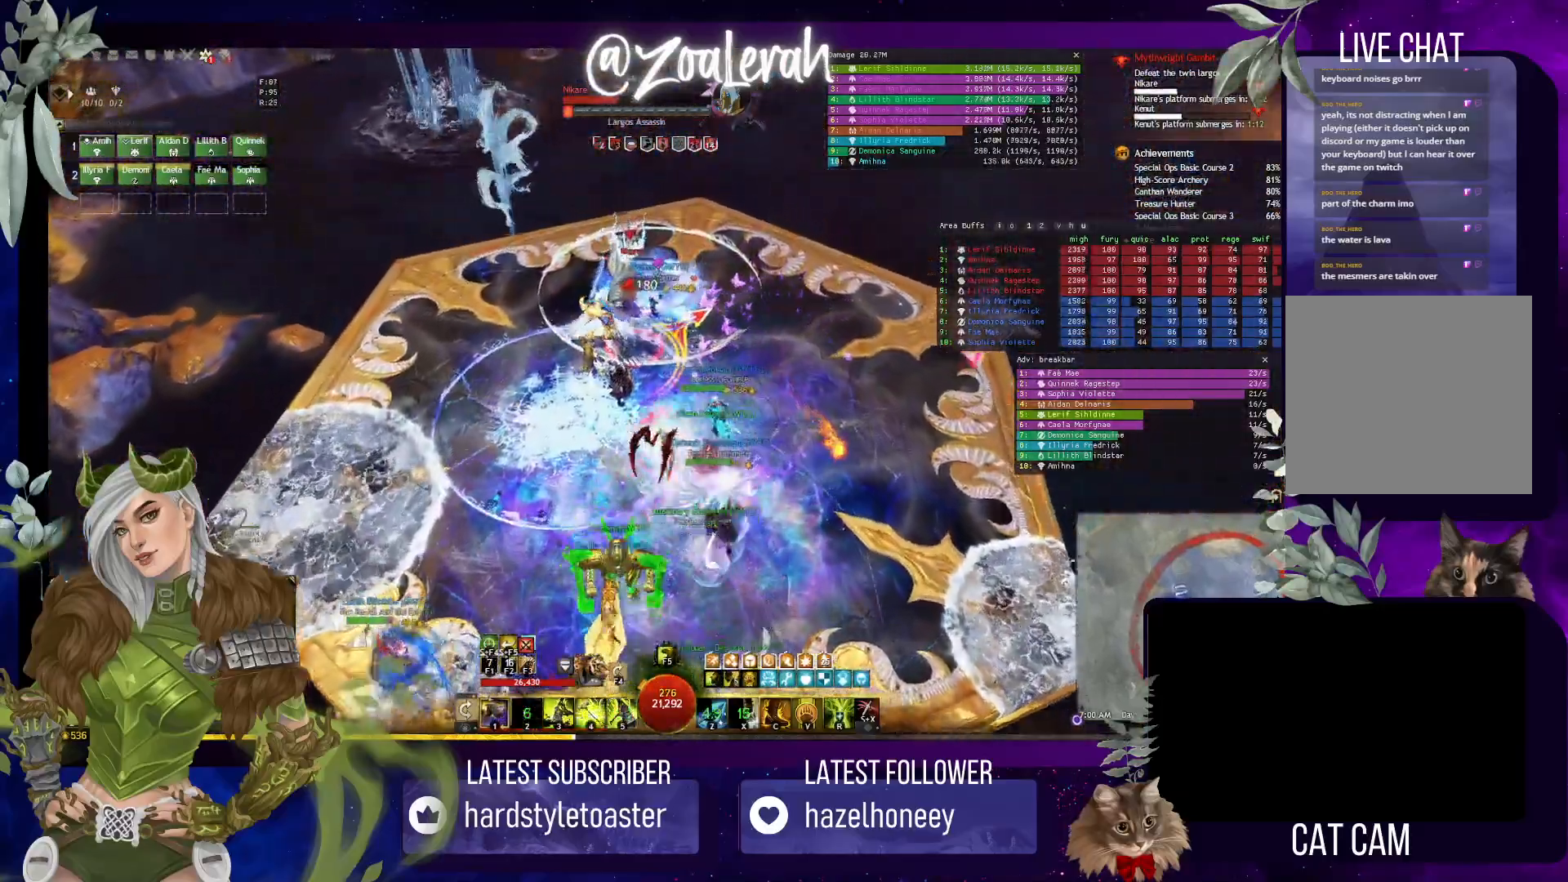
{"keys": ["4", "w"], "events": [[67, "q", "down"], [150, "4", "down"], [317, "4", "up"], [367, "q", "up"], [383, "4", "down"]]}
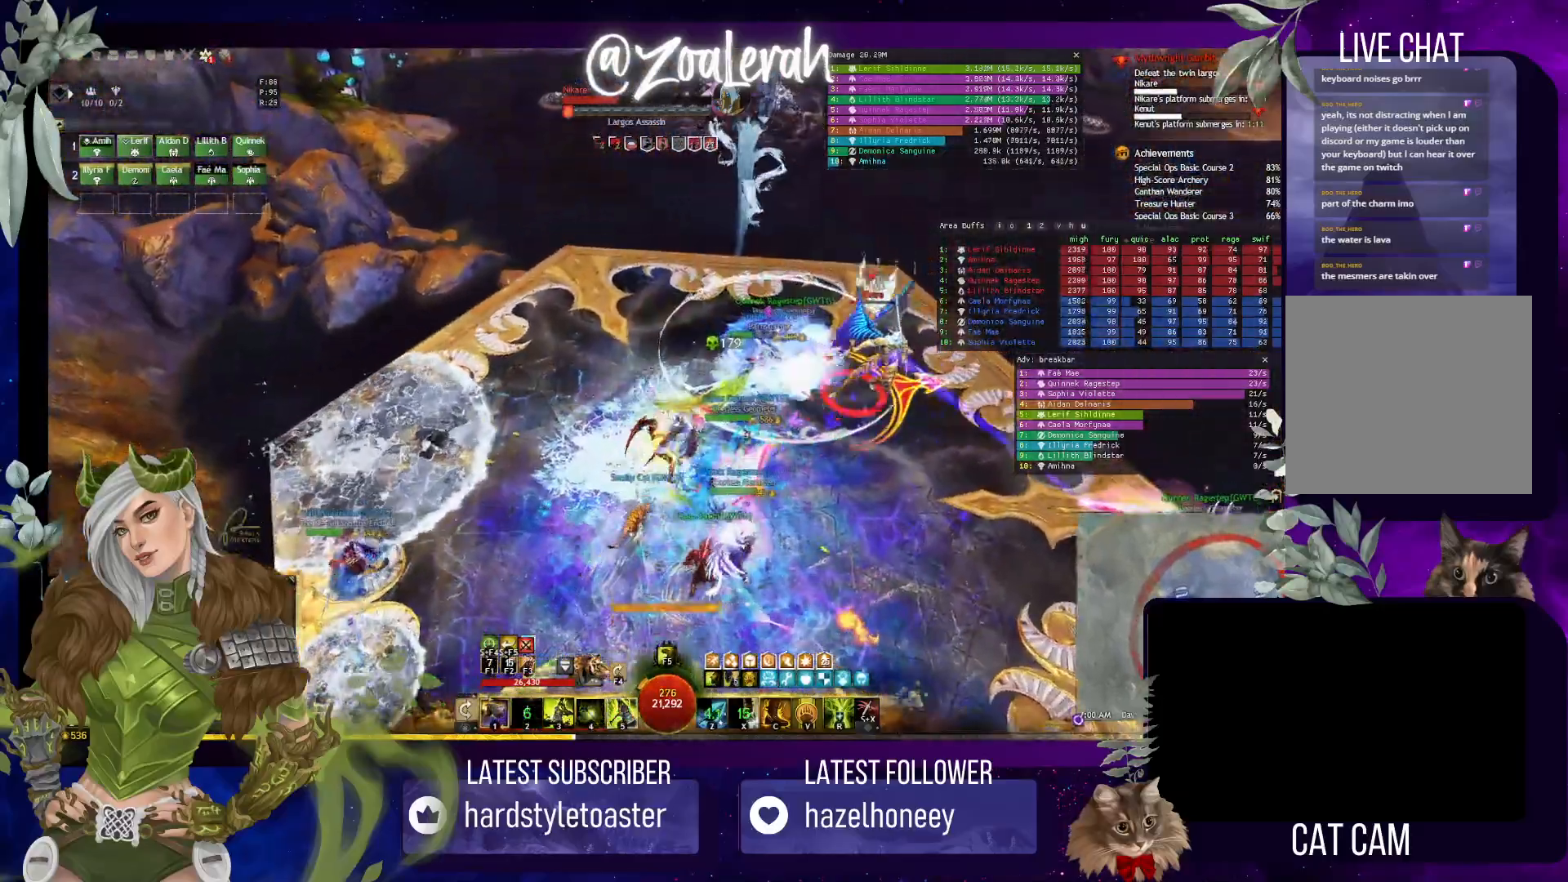
{"keys": ["w"], "events": [[33, "4", "up"], [83, "w", "up"], [183, "w", "down"]]}
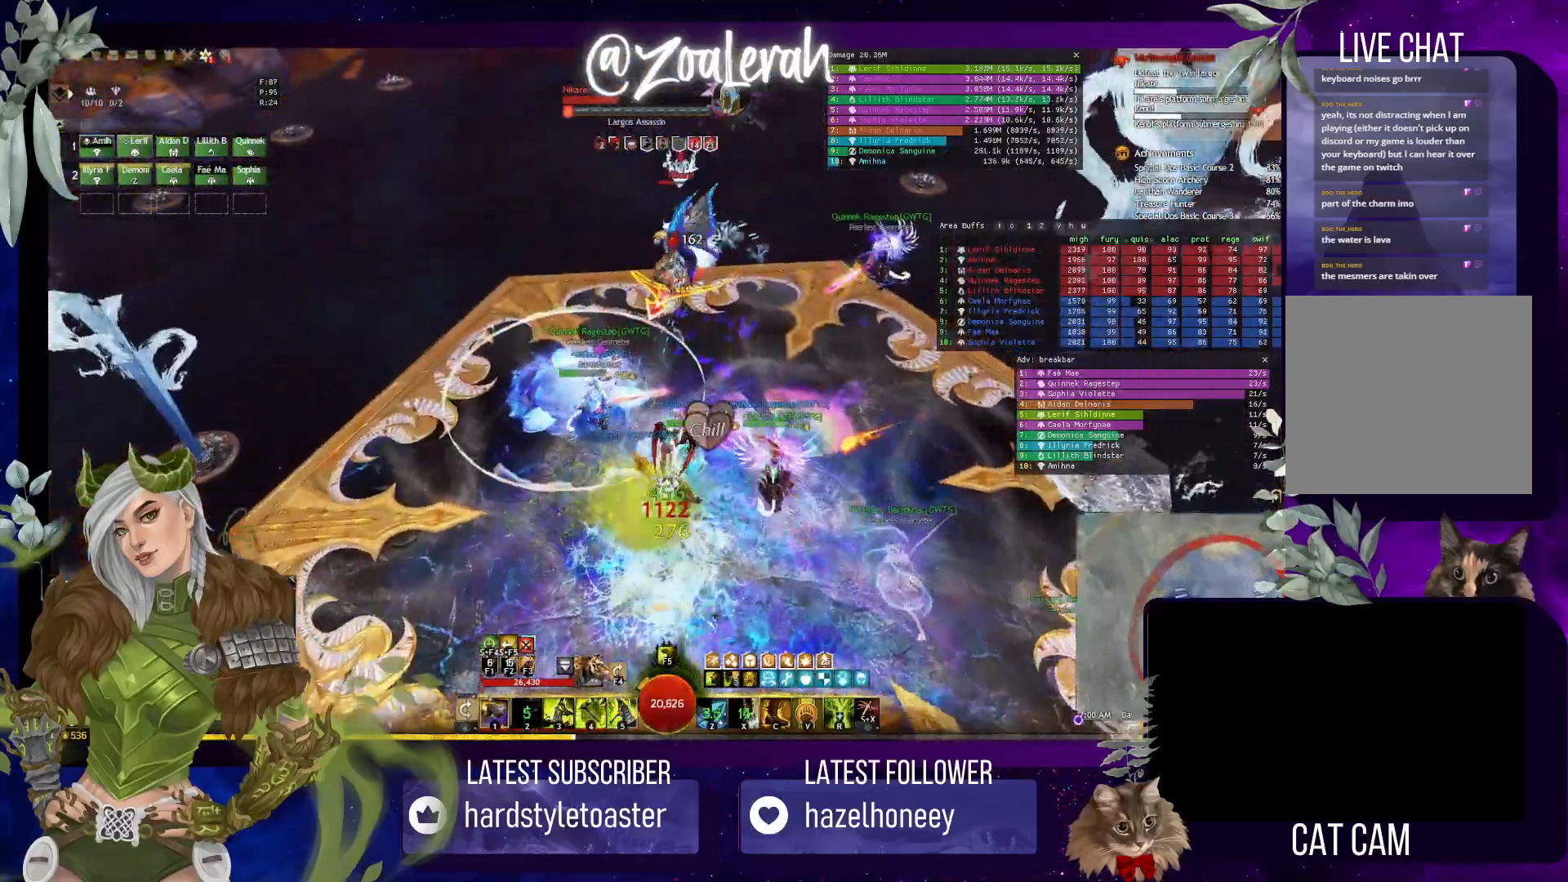
{"keys": ["e"], "events": [[317, "e", "down"], [333, "w", "up"]]}
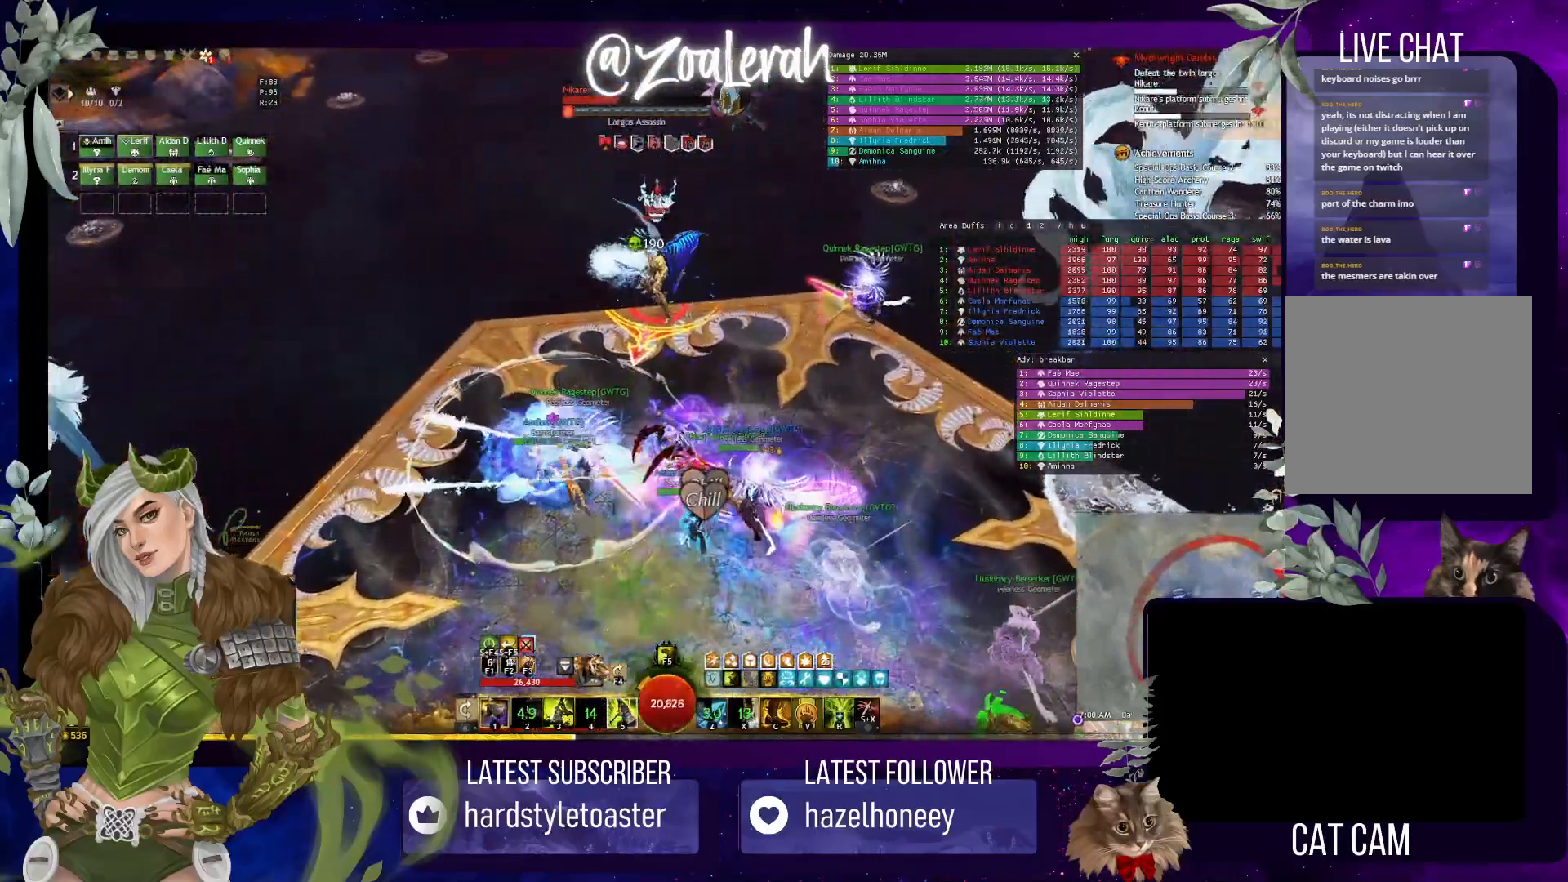
{"keys": ["e", "w"], "events": [[433, "w", "down"]]}
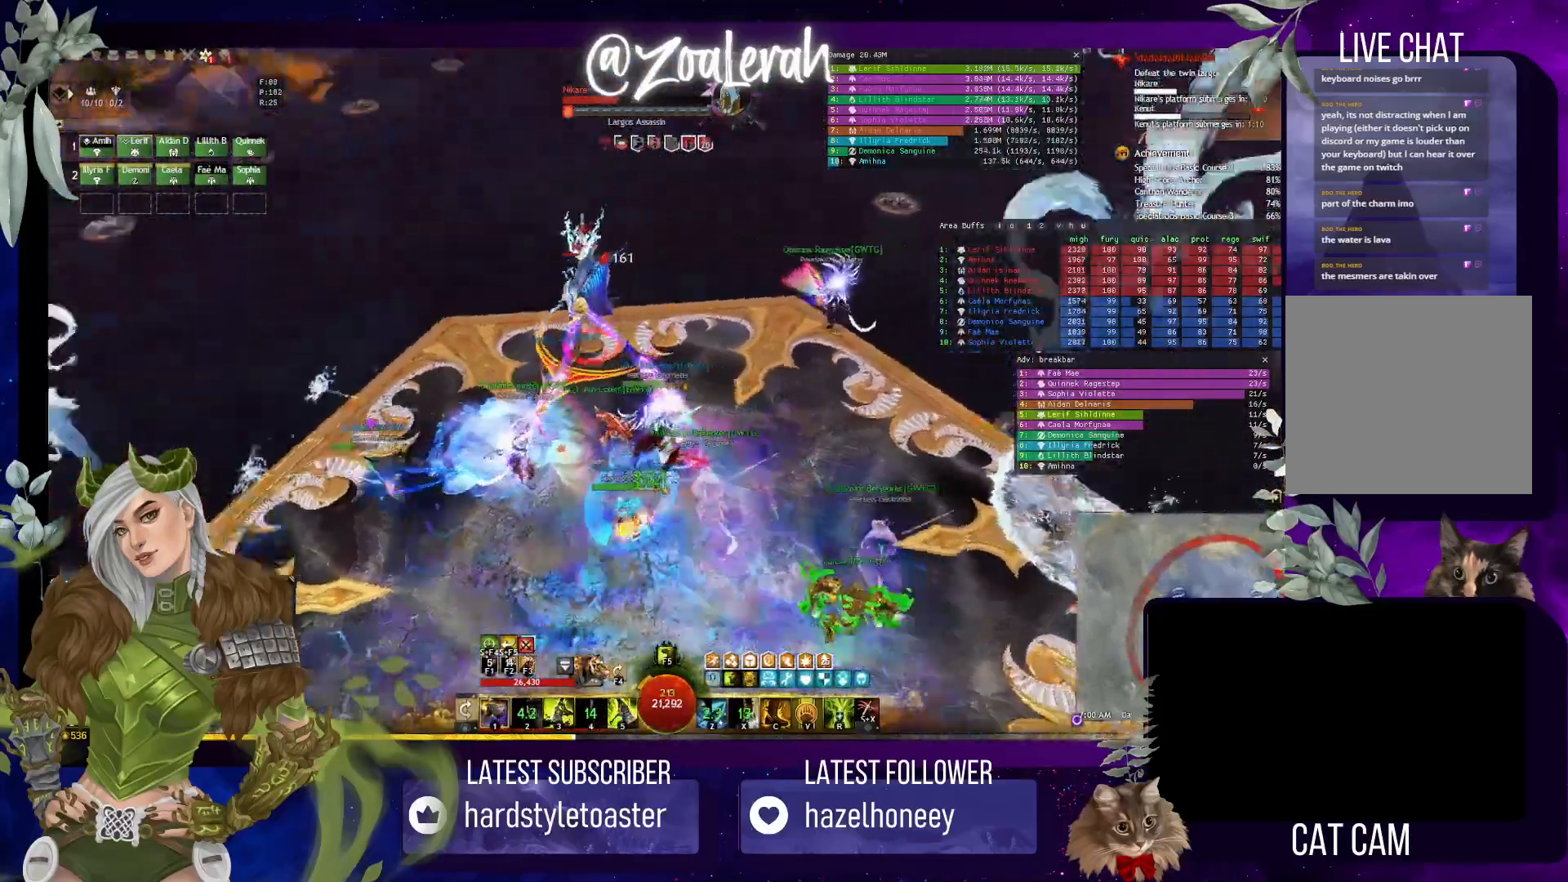
{"keys": ["2", "w"], "events": [[33, "e", "up"], [300, "4", "down"], [317, "3", "down"], [400, "3", "up"], [467, "2", "down"], [467, "4", "up"]]}
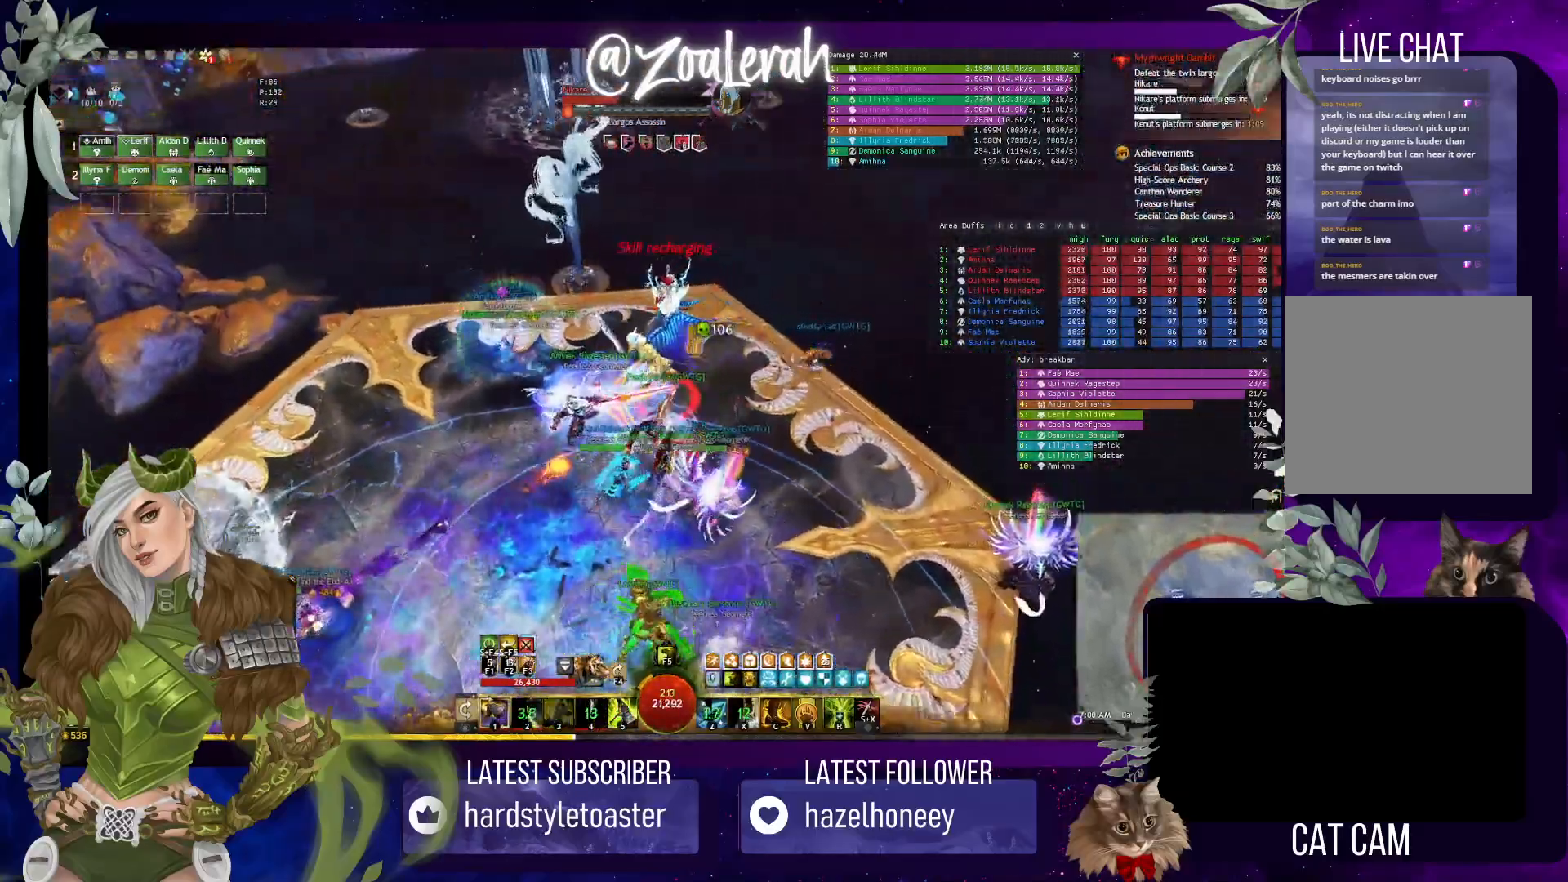
{"keys": ["3"], "events": [[167, "3", "down"], [200, "2", "up"], [283, "w", "up"], [317, "3", "up"], [400, "3", "down"], [433, "2", "down"], [450, "2", "up"]]}
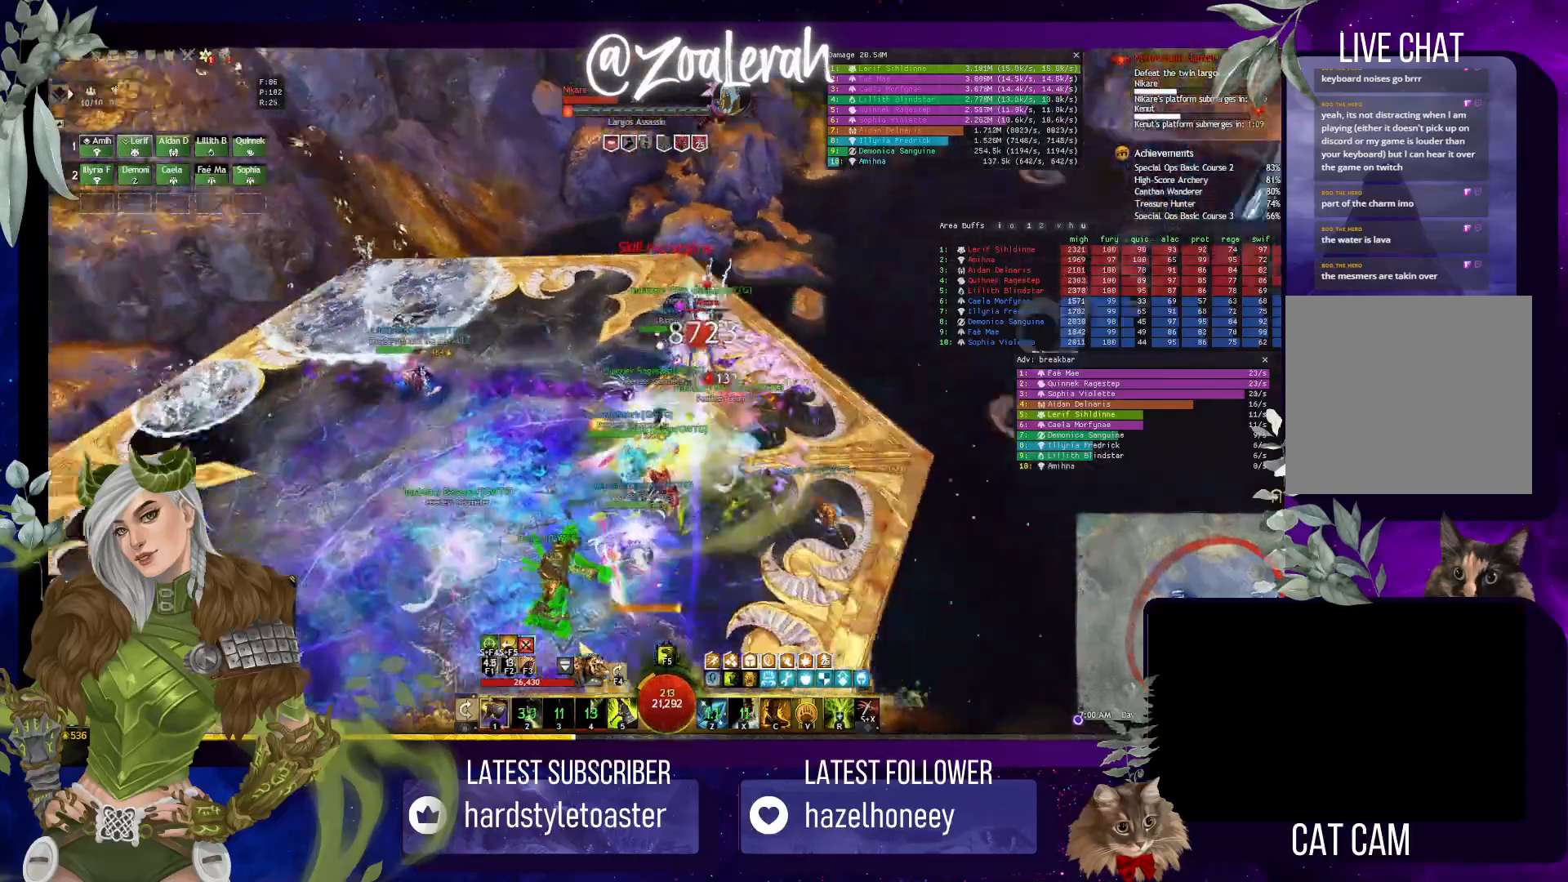
{"keys": ["5"], "events": [[17, "3", "up"], [100, "2", "down"], [100, "3", "down"], [167, "3", "up"], [183, "2", "up"], [250, "1", "down"], [367, "5", "down"], [417, "1", "up"]]}
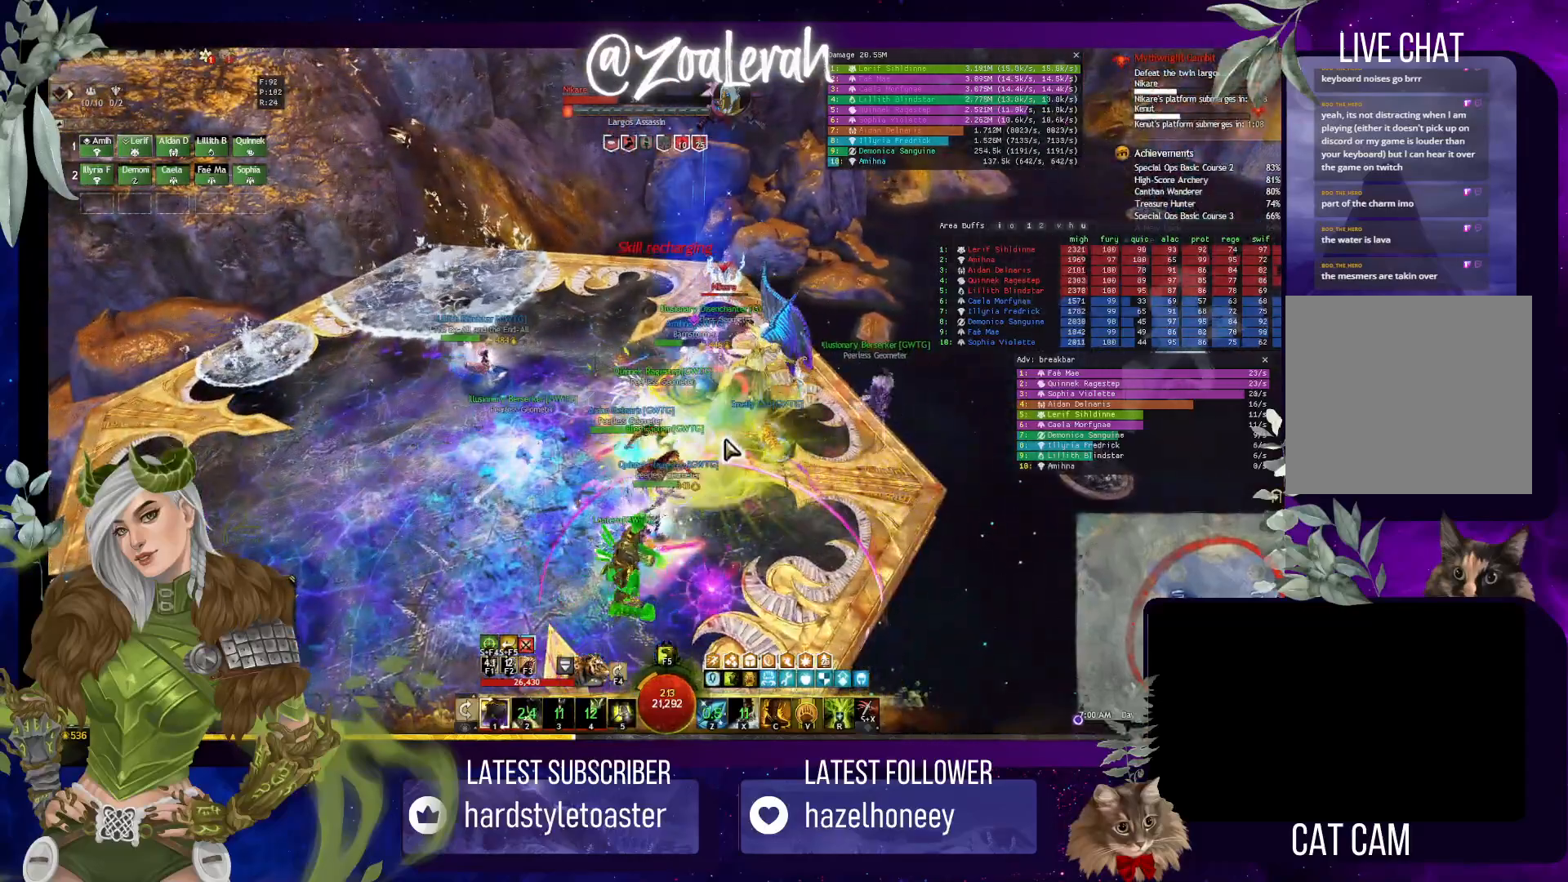
{"keys": [], "events": [[33, "5", "up"]]}
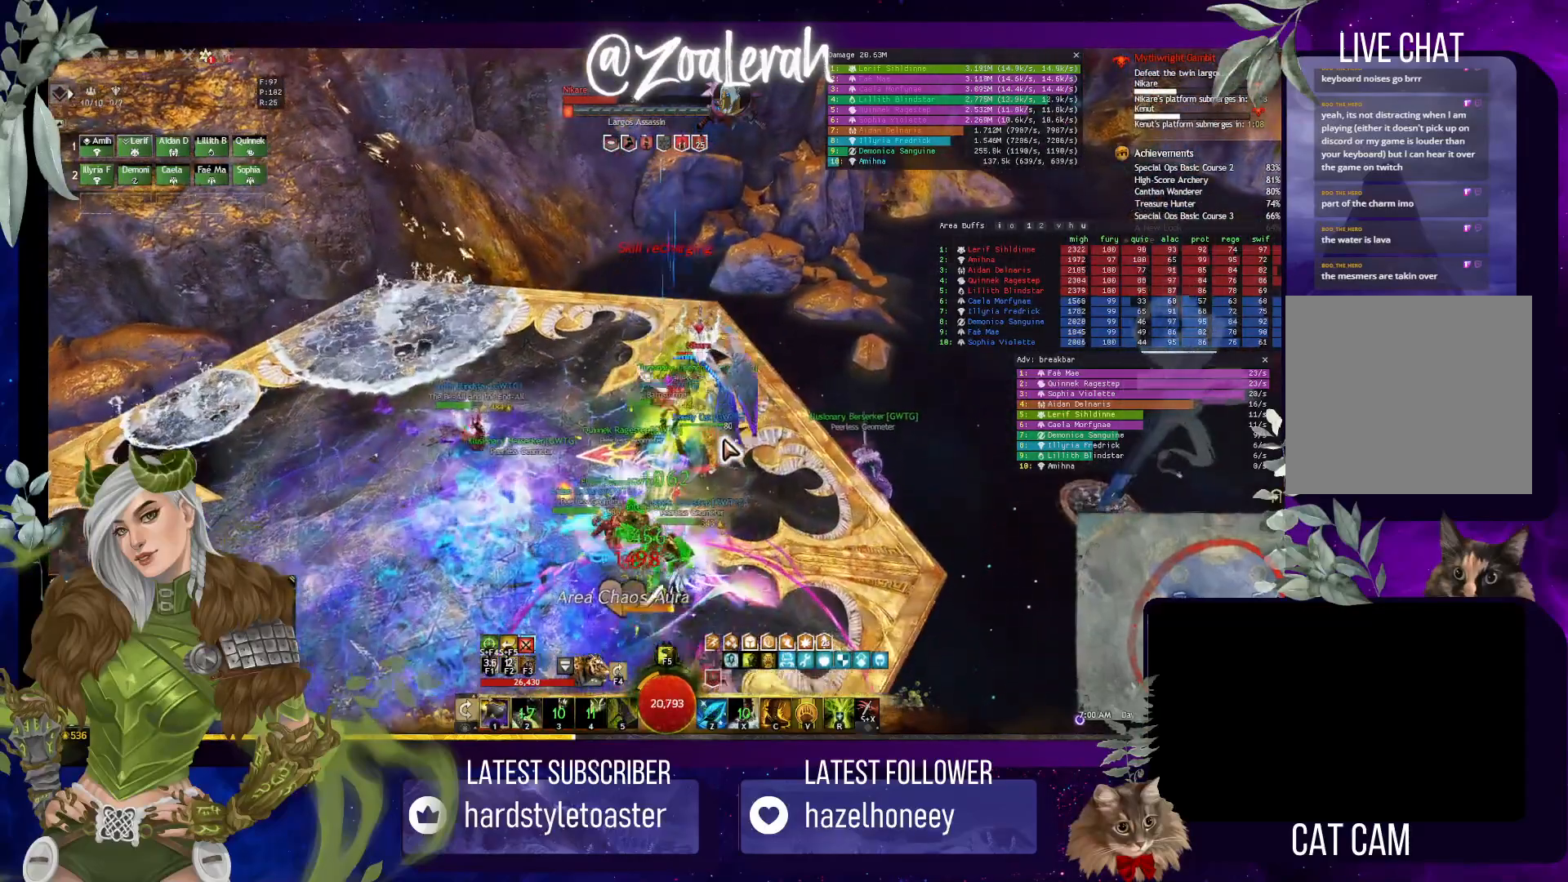
{"keys": [], "events": []}
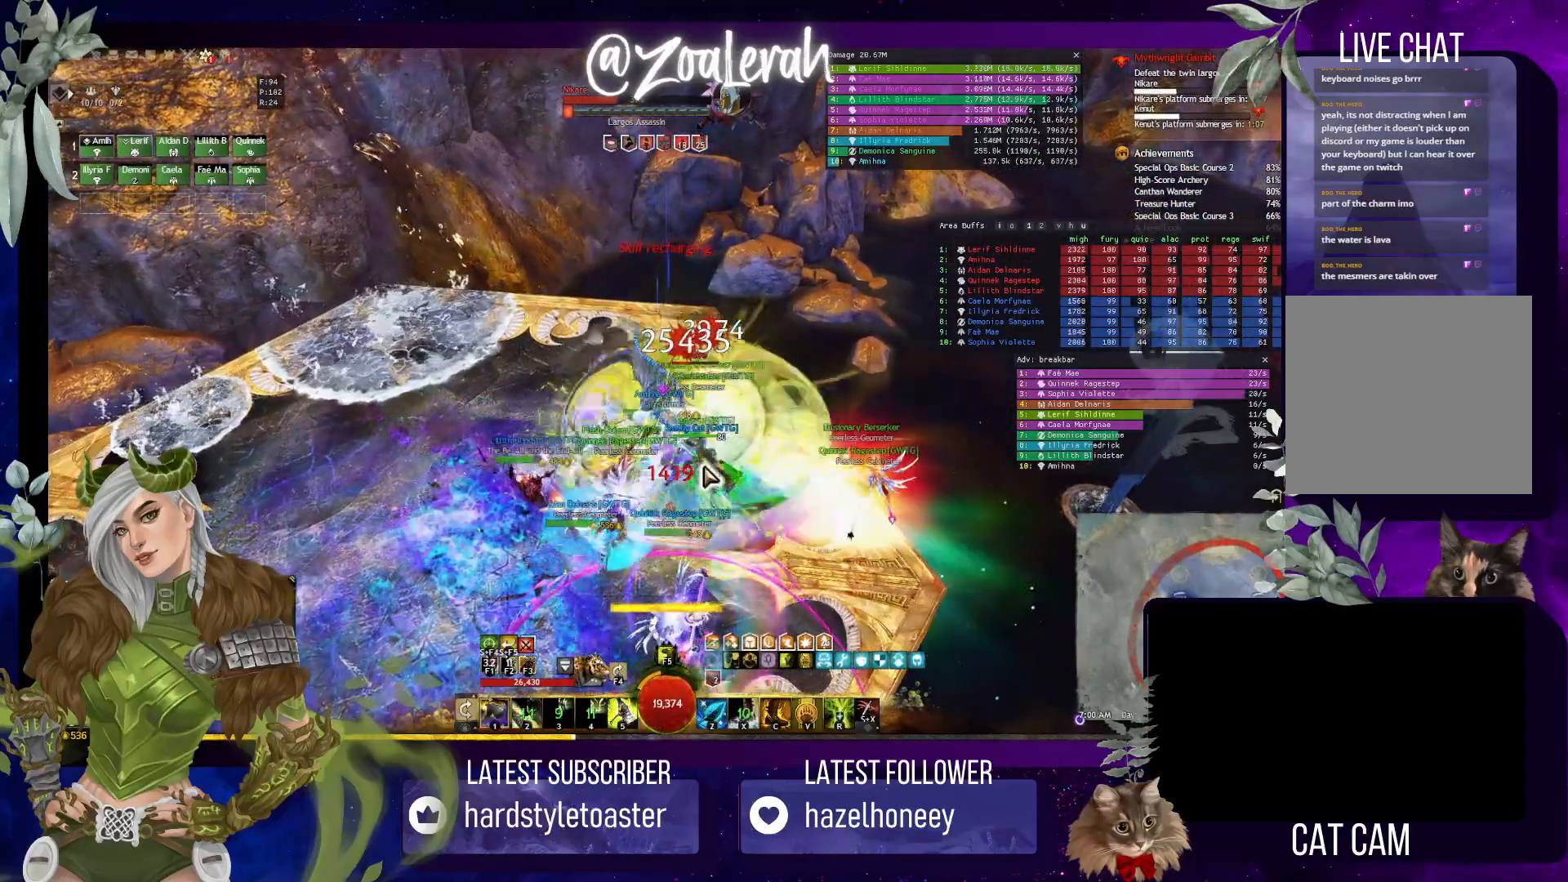
{"keys": [], "events": []}
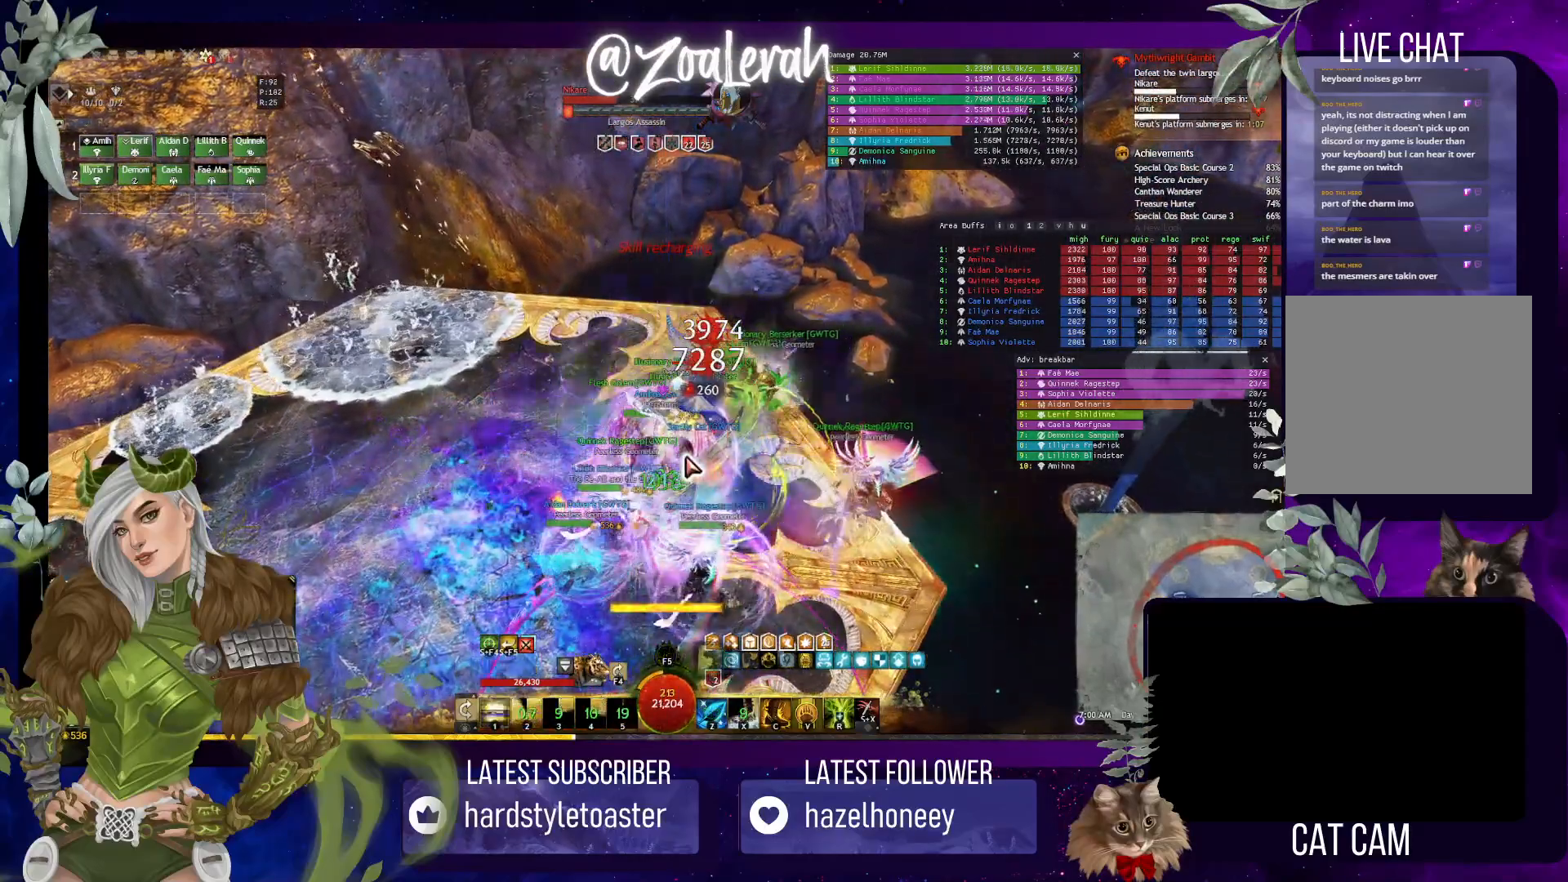
{"keys": [], "events": []}
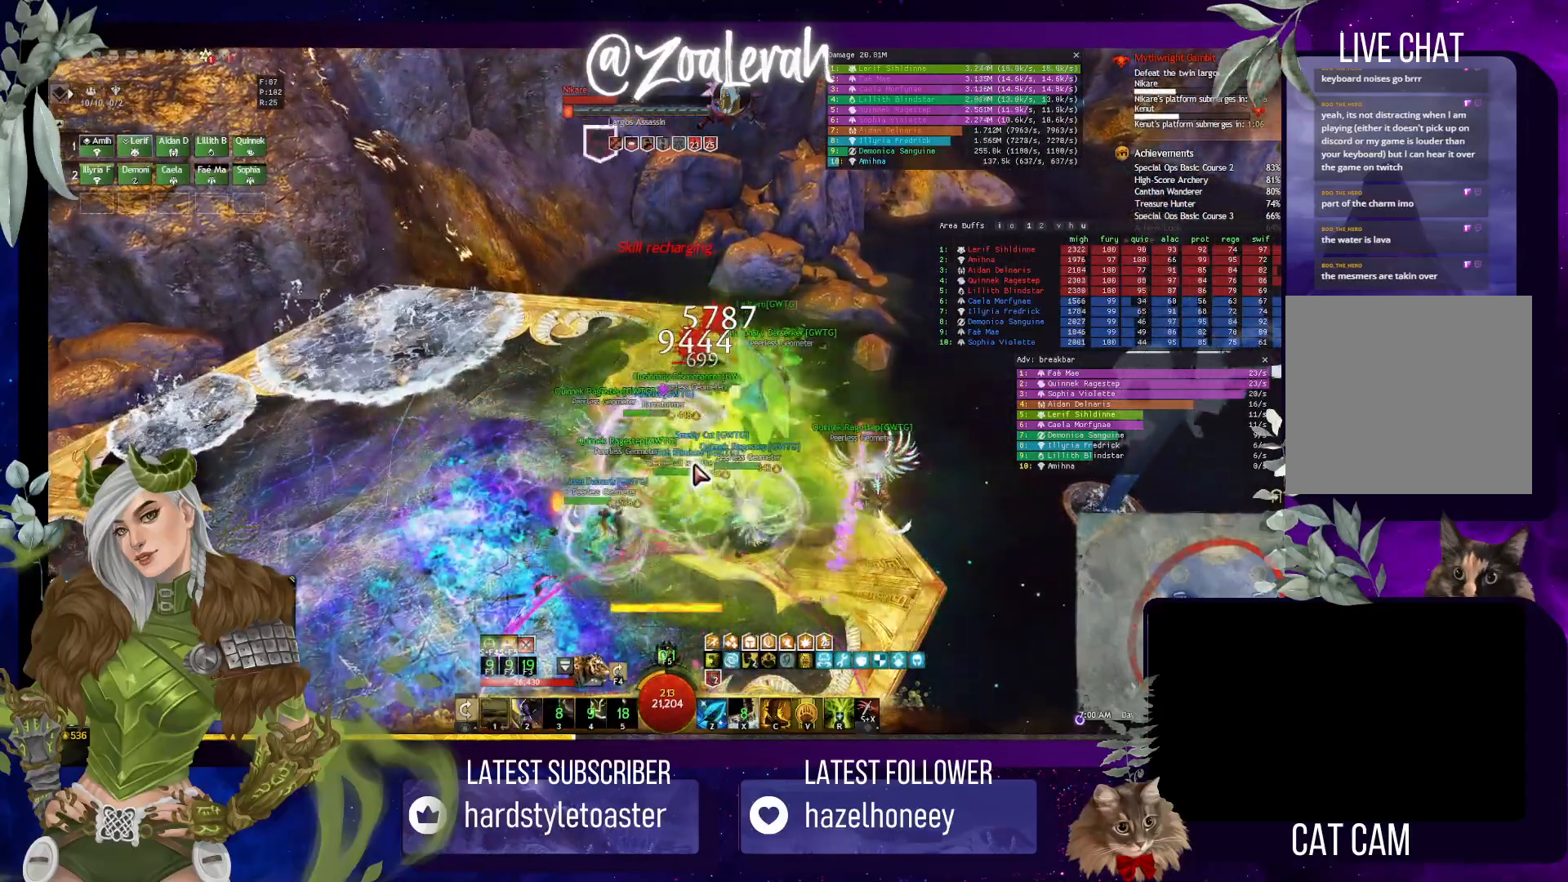
{"keys": [], "events": []}
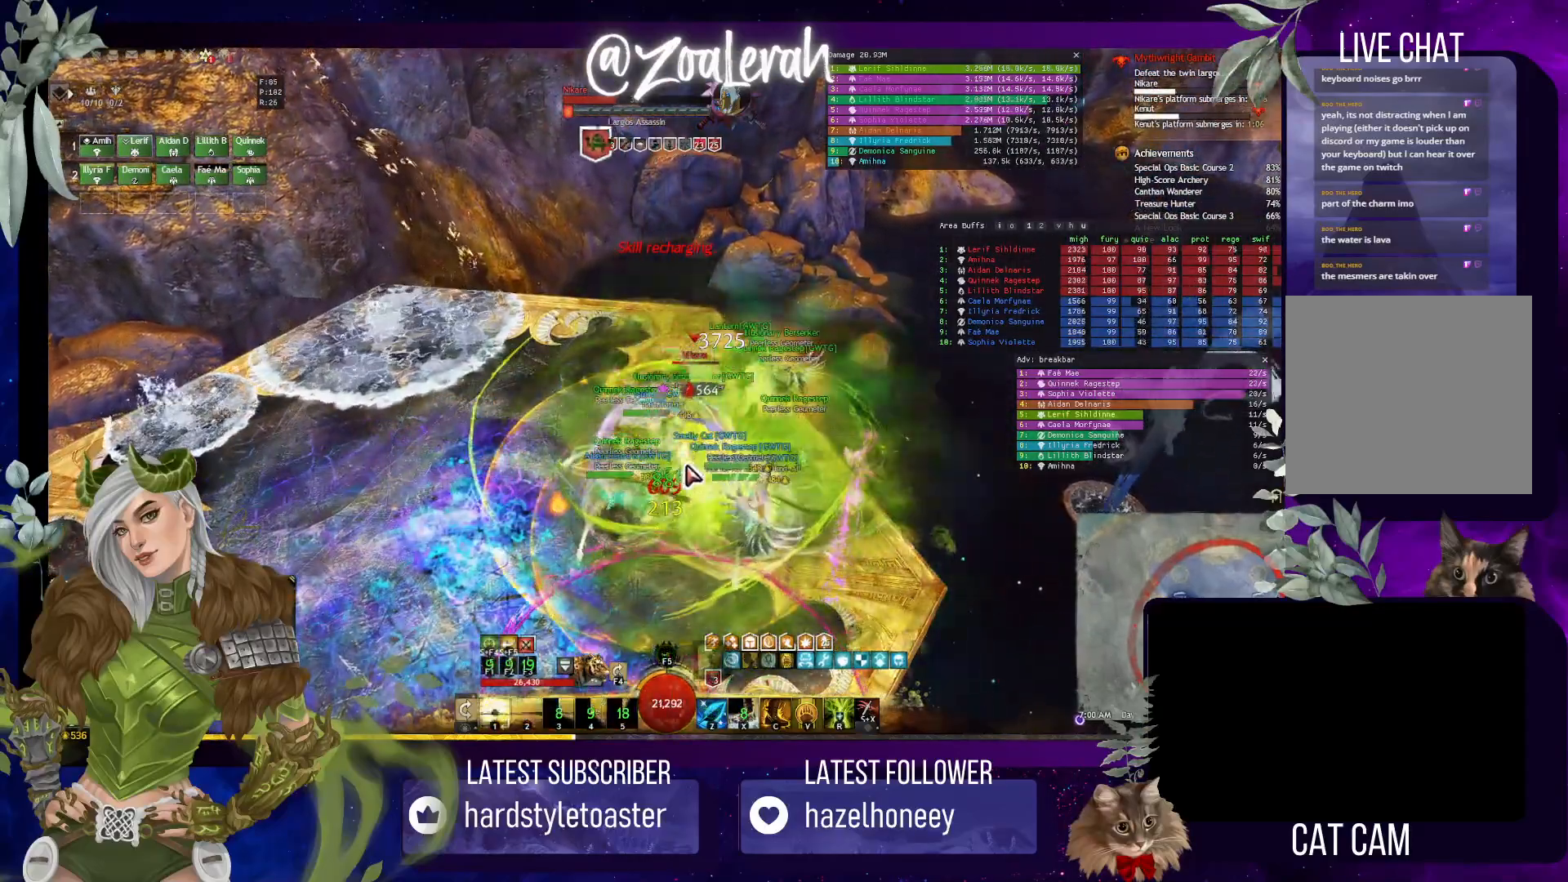
{"keys": [], "events": [[50, "1", "down"], [217, "1", "up"]]}
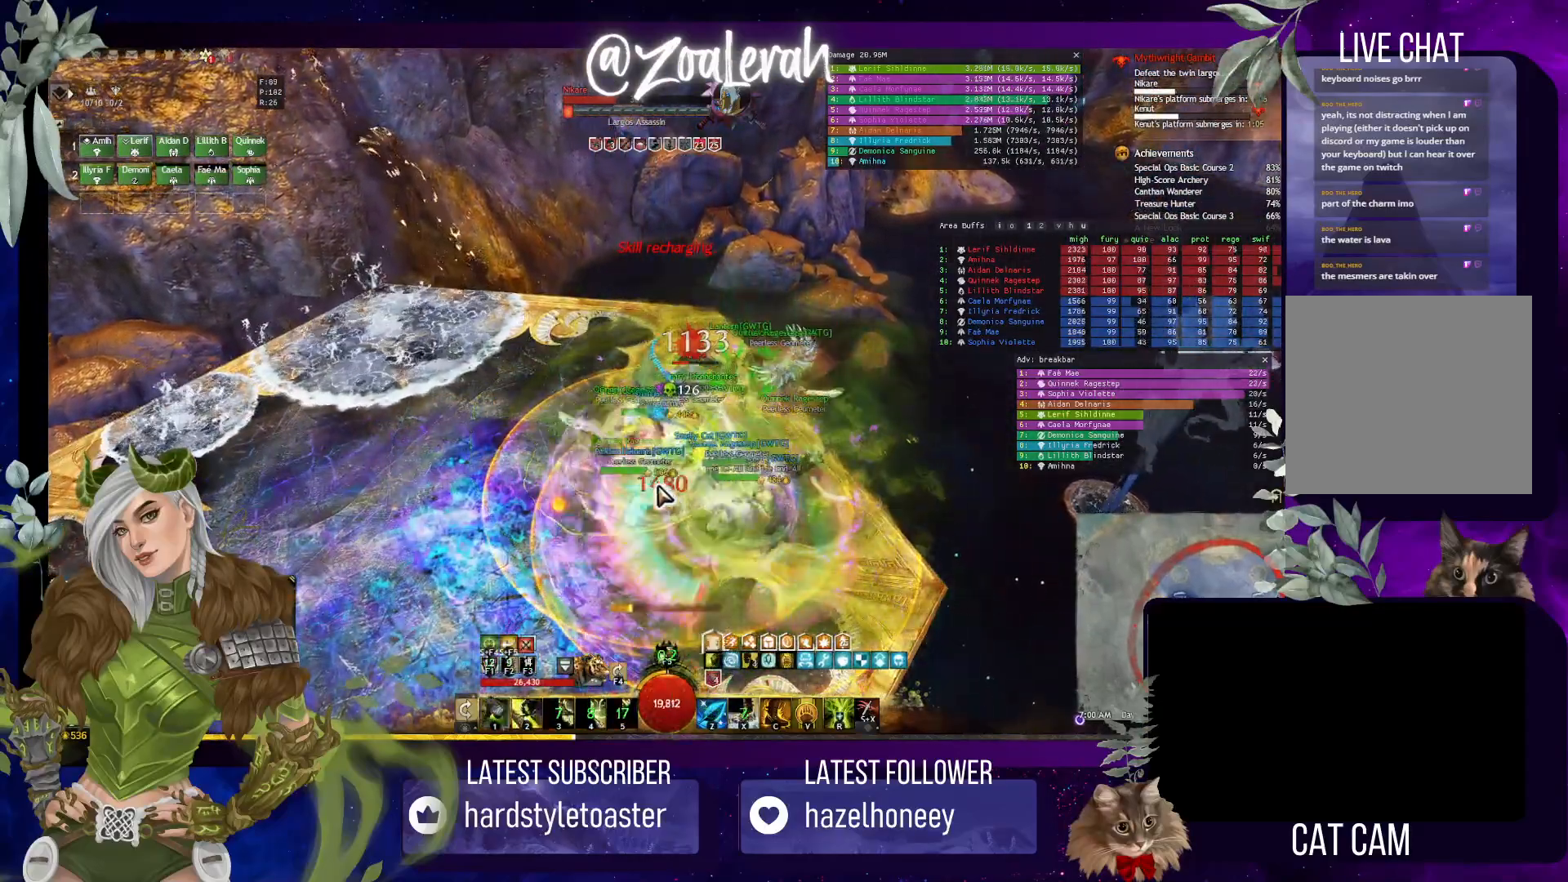
{"keys": [], "events": []}
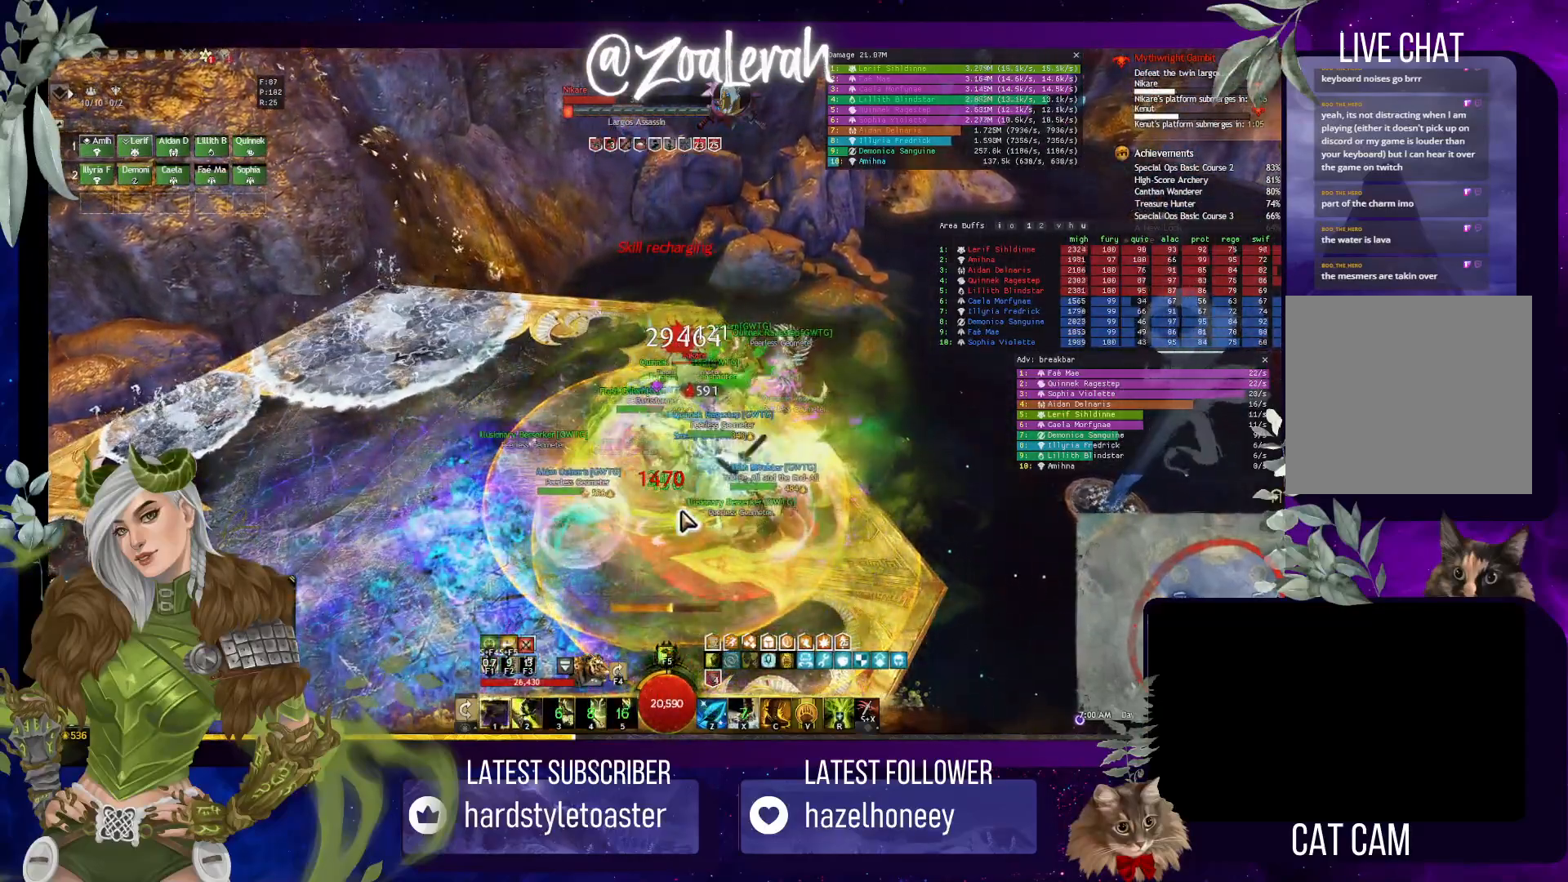
{"keys": [], "events": [[383, "s", "down"], [467, "s", "up"]]}
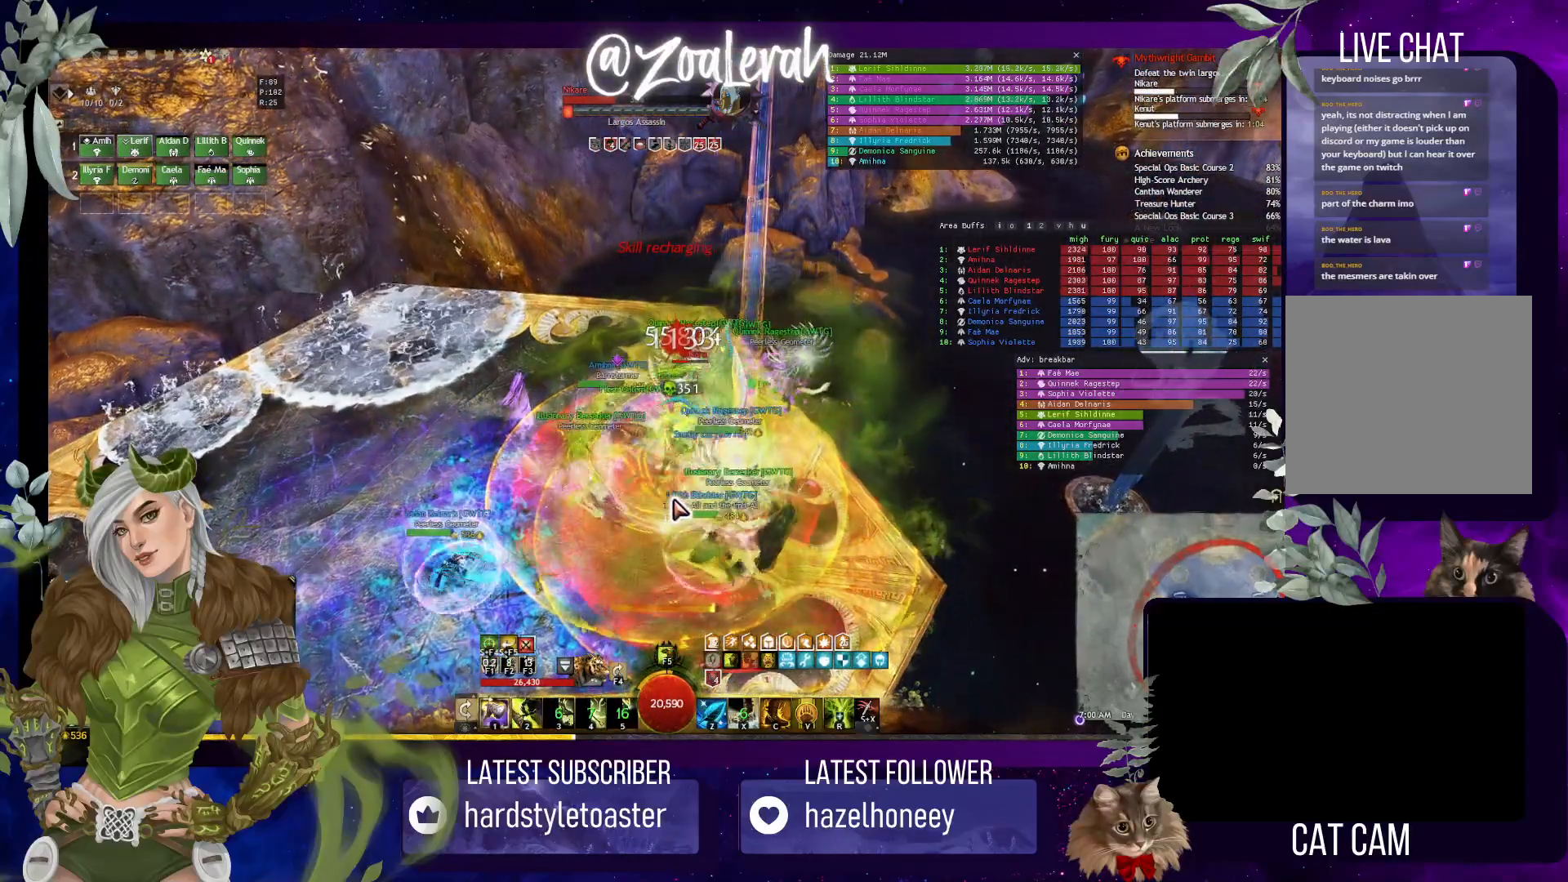
{"keys": [], "events": [[33, "s", "down"], [133, "s", "up"], [183, "s", "down"], [317, "s", "up"]]}
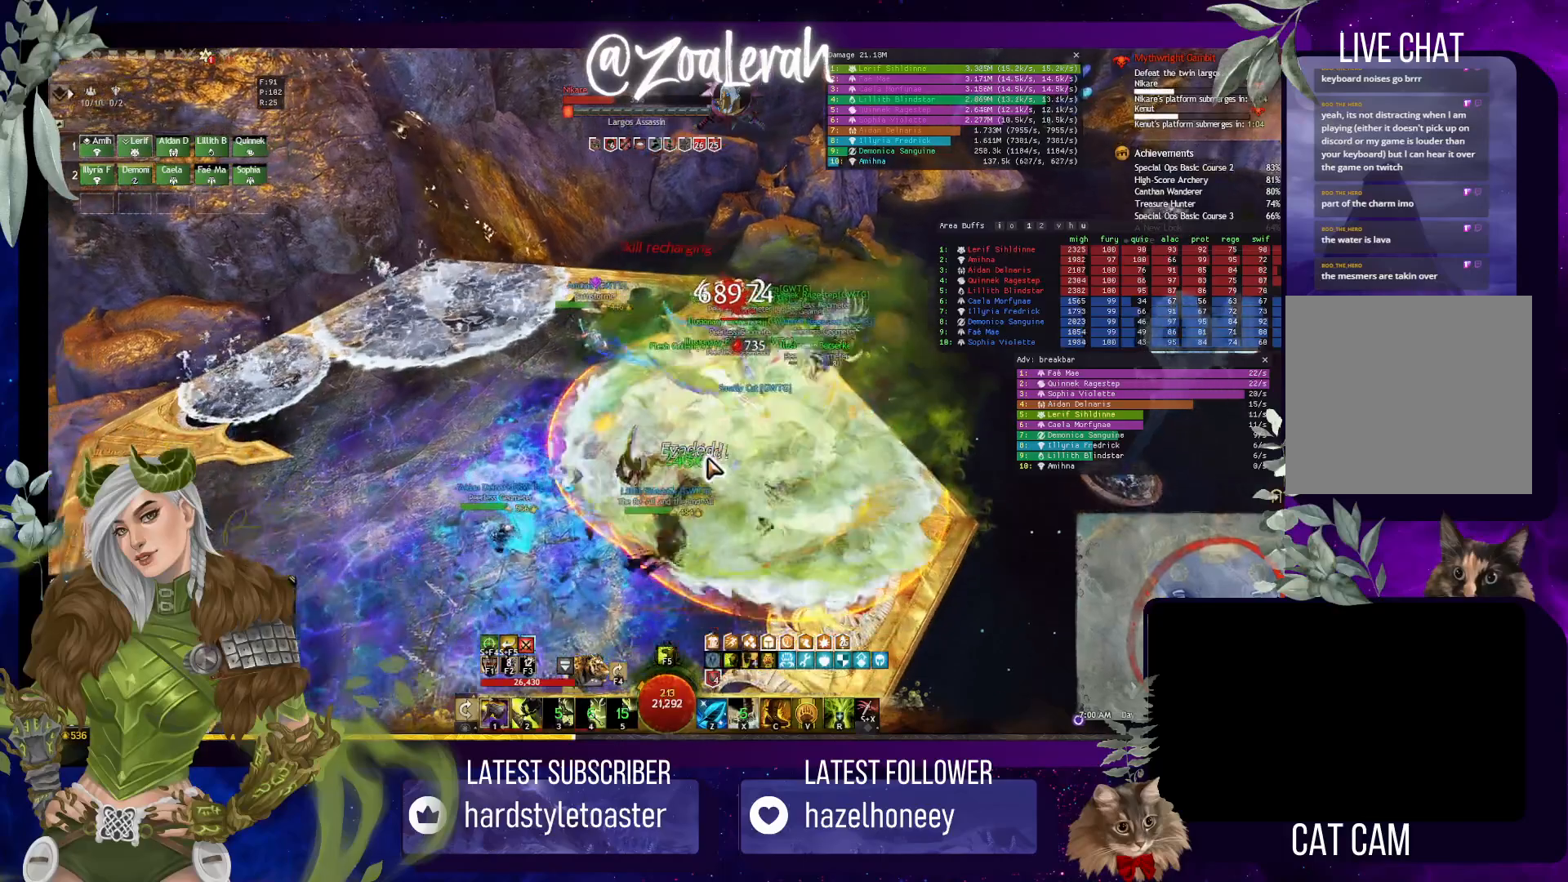
{"keys": ["w"], "events": [[33, "w", "down"]]}
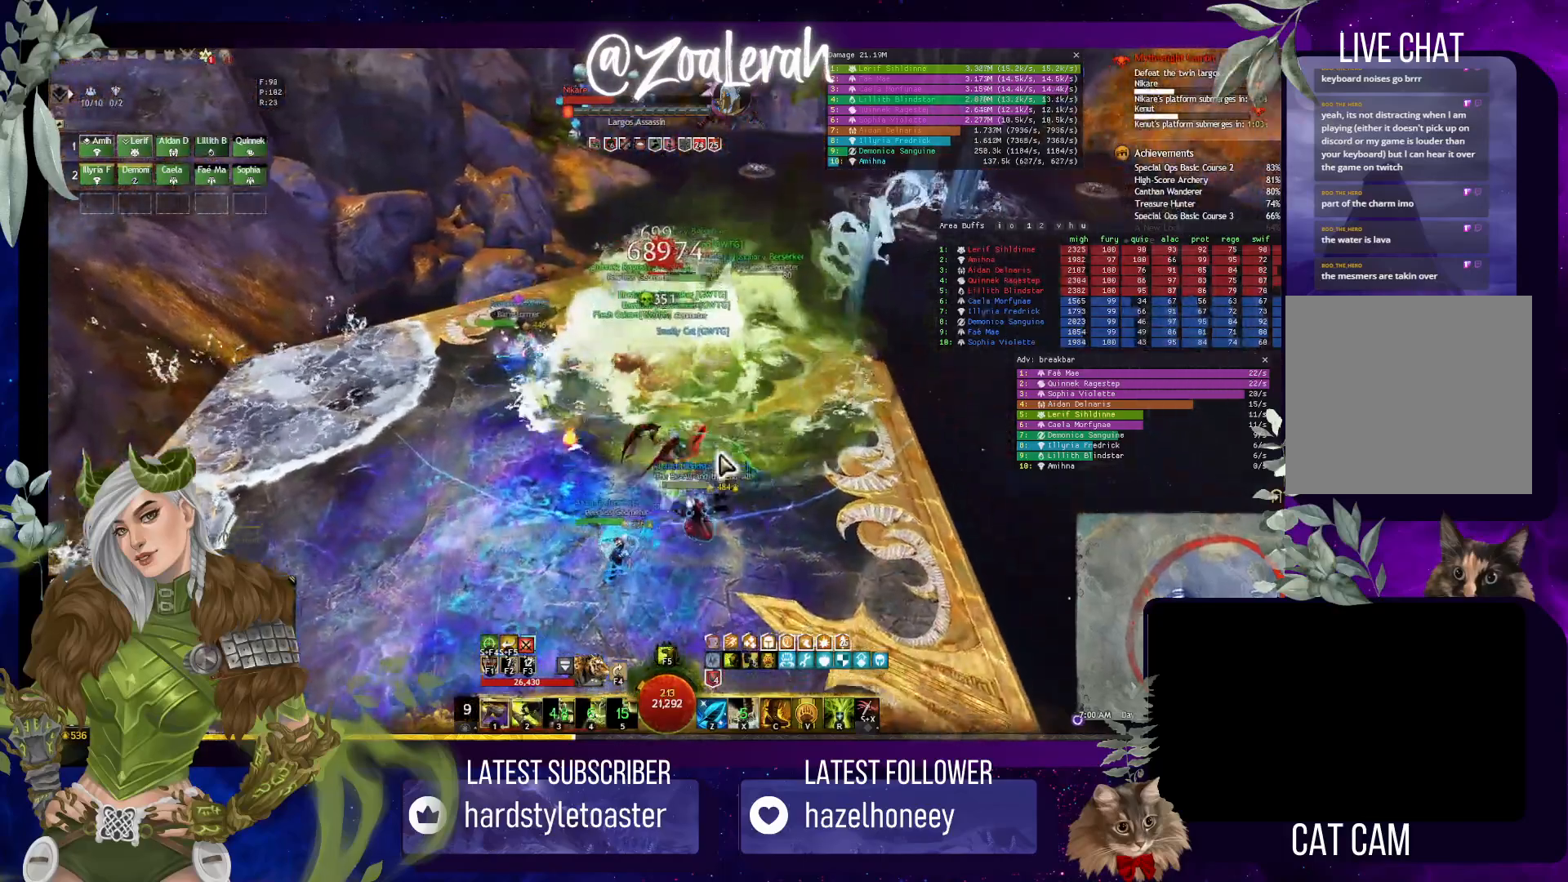
{"keys": ["w"], "events": [[167, "2", "down"], [300, "2", "up"], [383, "2", "down"], [483, "2", "up"]]}
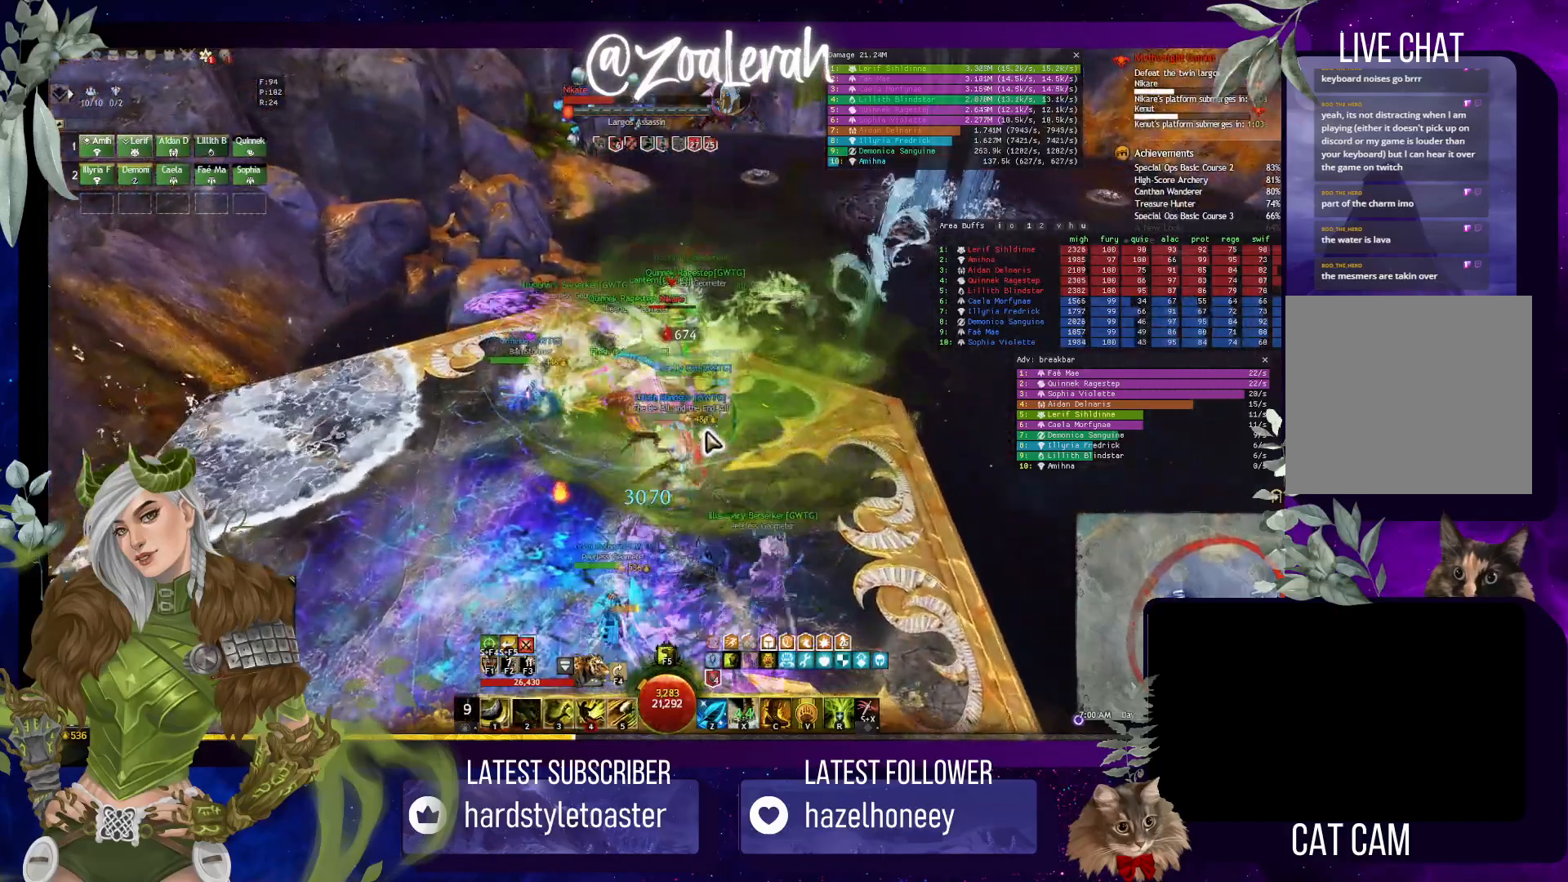
{"keys": ["3"], "events": [[33, "2", "down"], [83, "w", "up"], [183, "2", "up"], [500, "3", "down"]]}
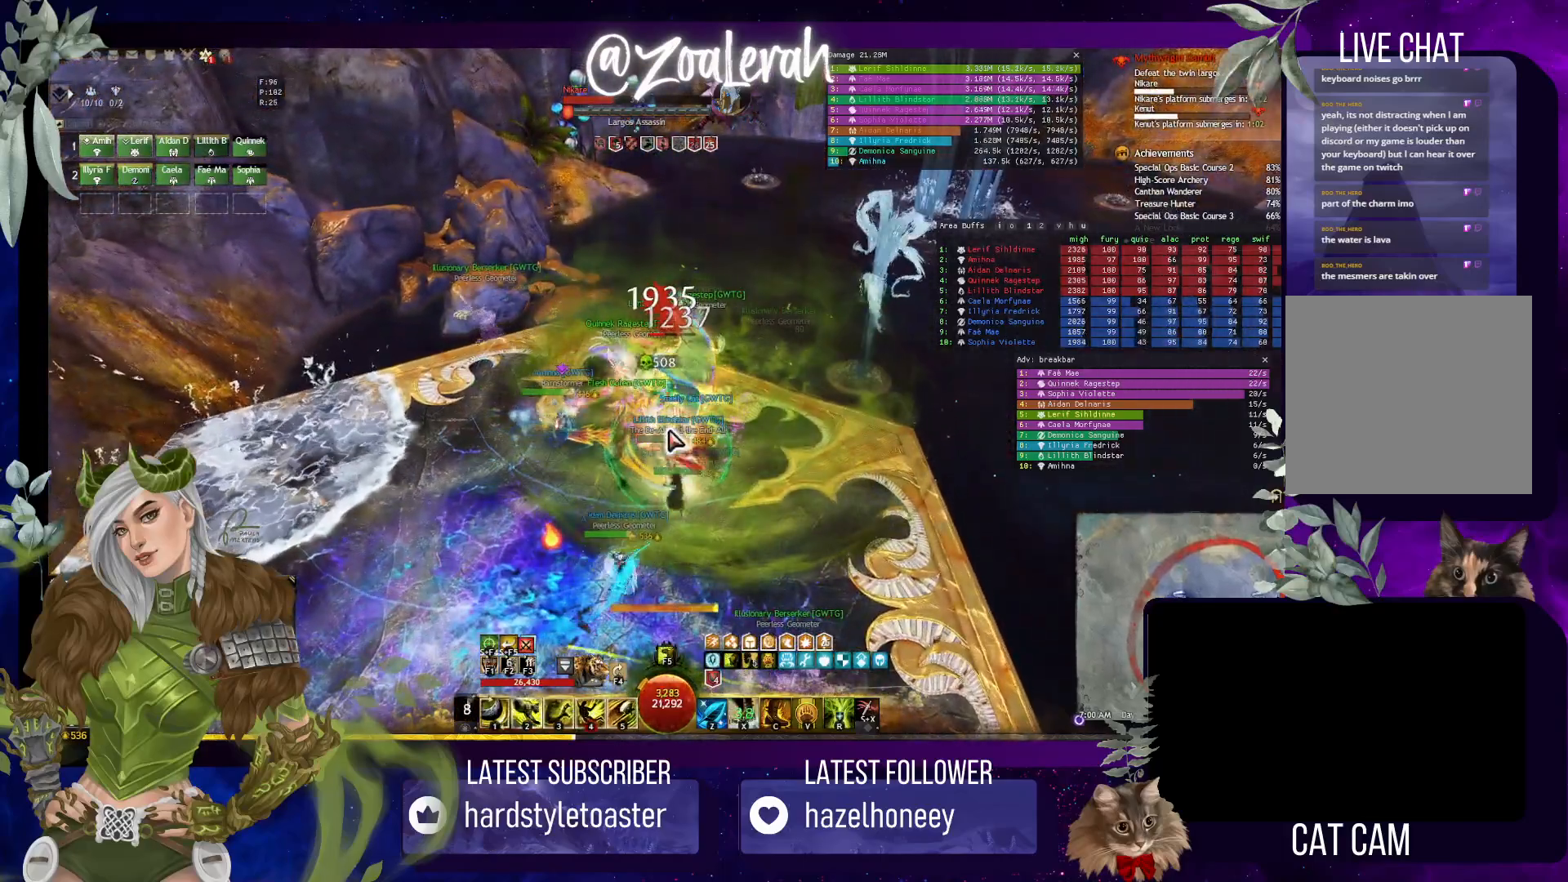
{"keys": ["3"], "events": [[67, "3", "up"], [167, "3", "down"], [233, "3", "up"], [300, "3", "down"], [383, "3", "up"], [483, "3", "down"]]}
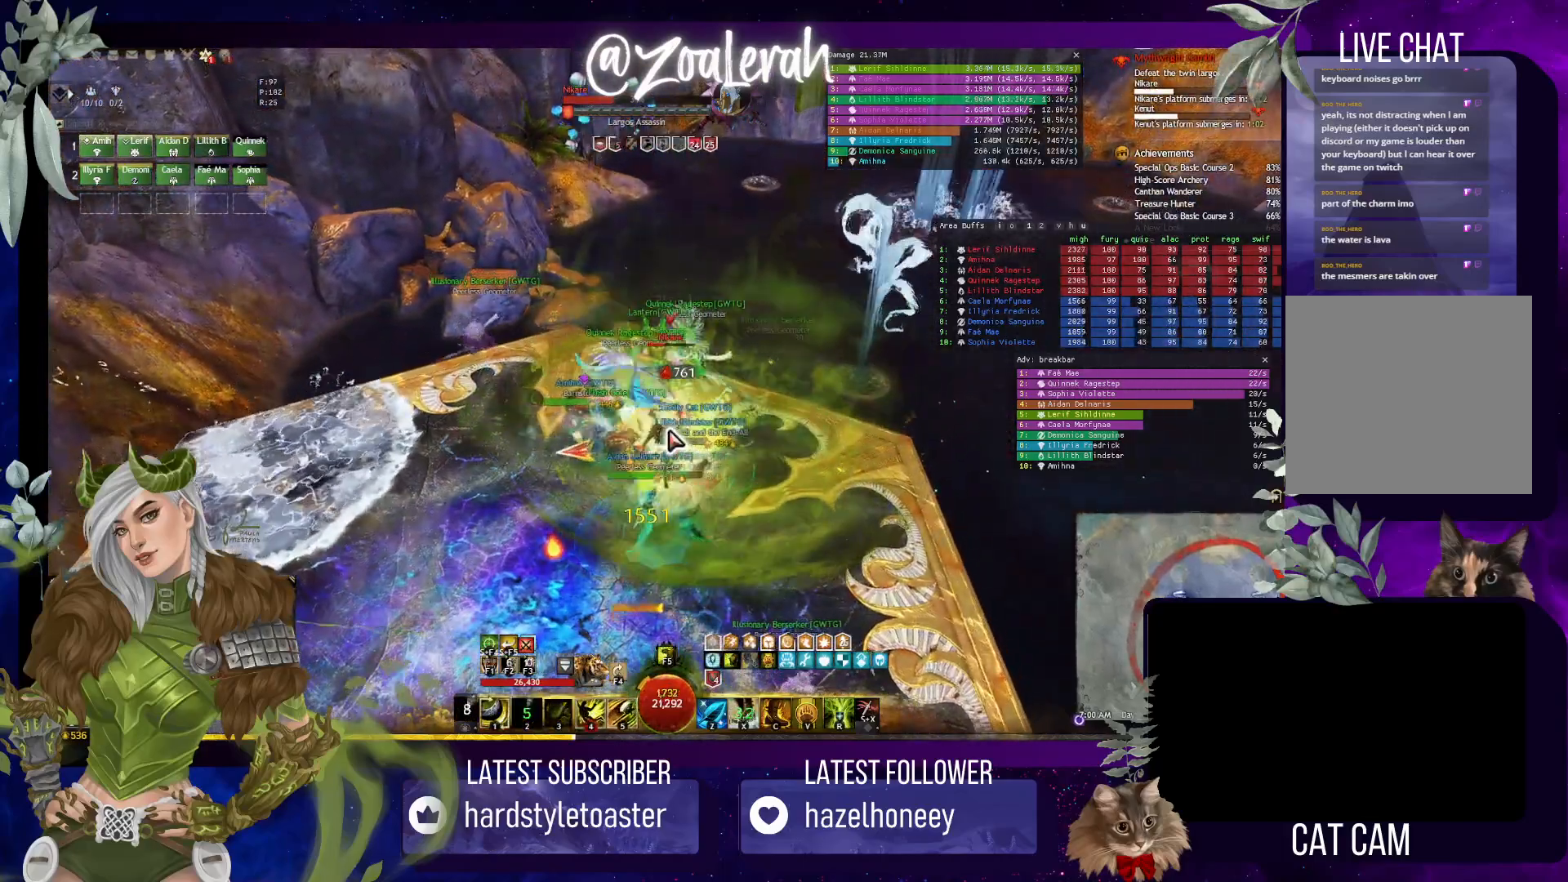
{"keys": ["4"], "events": [[200, "3", "up"], [350, "4", "down"], [417, "4", "up"], [483, "4", "down"]]}
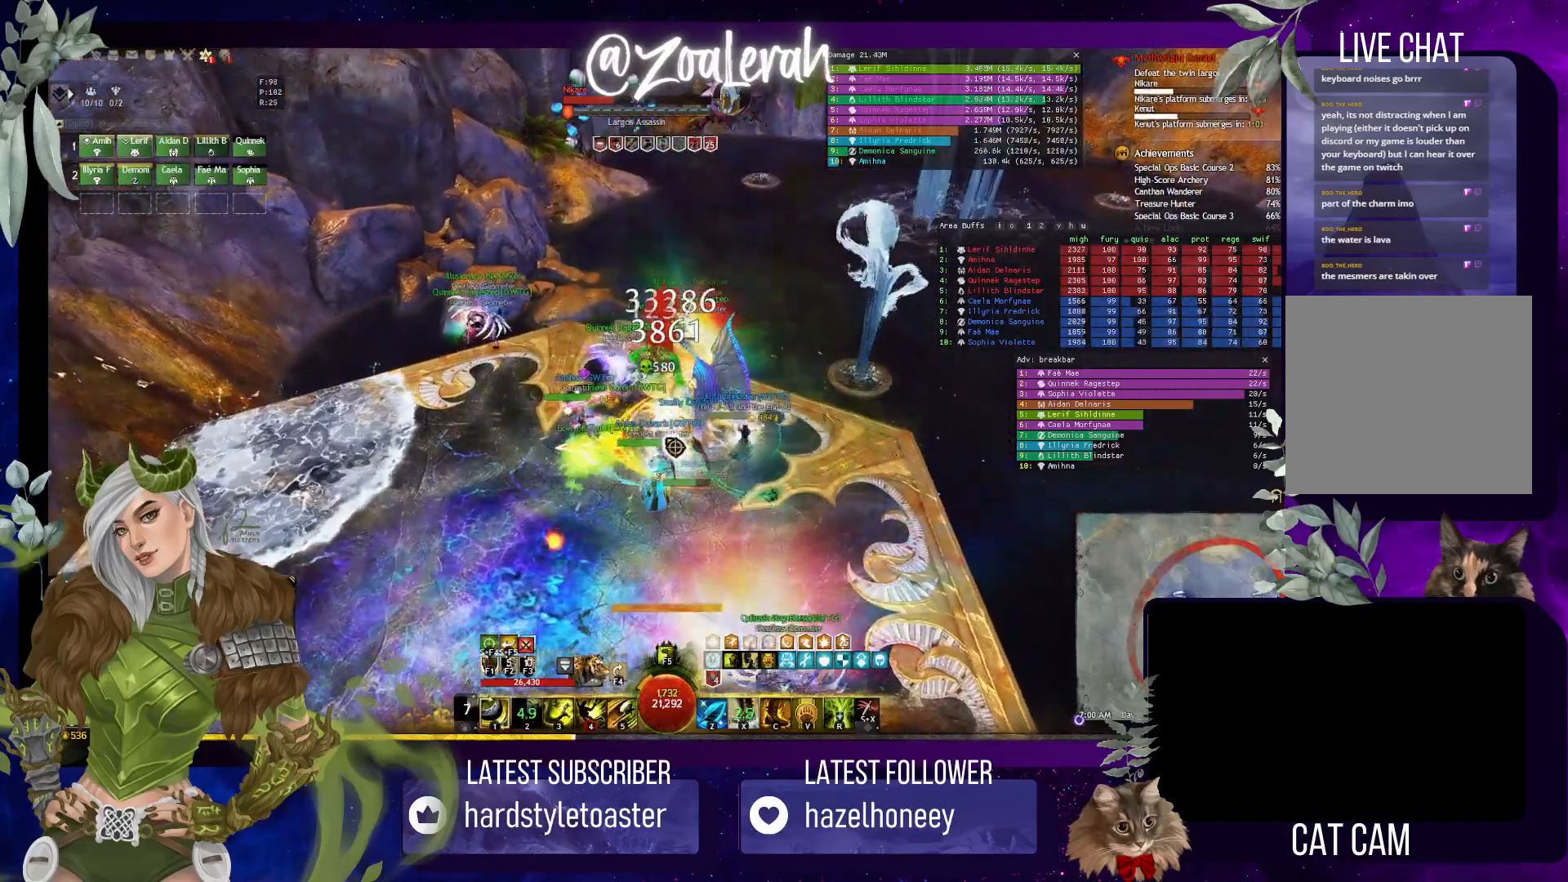
{"keys": ["c"], "events": [[67, "4", "up"], [117, "4", "down"], [217, "4", "up"], [400, "c", "down"]]}
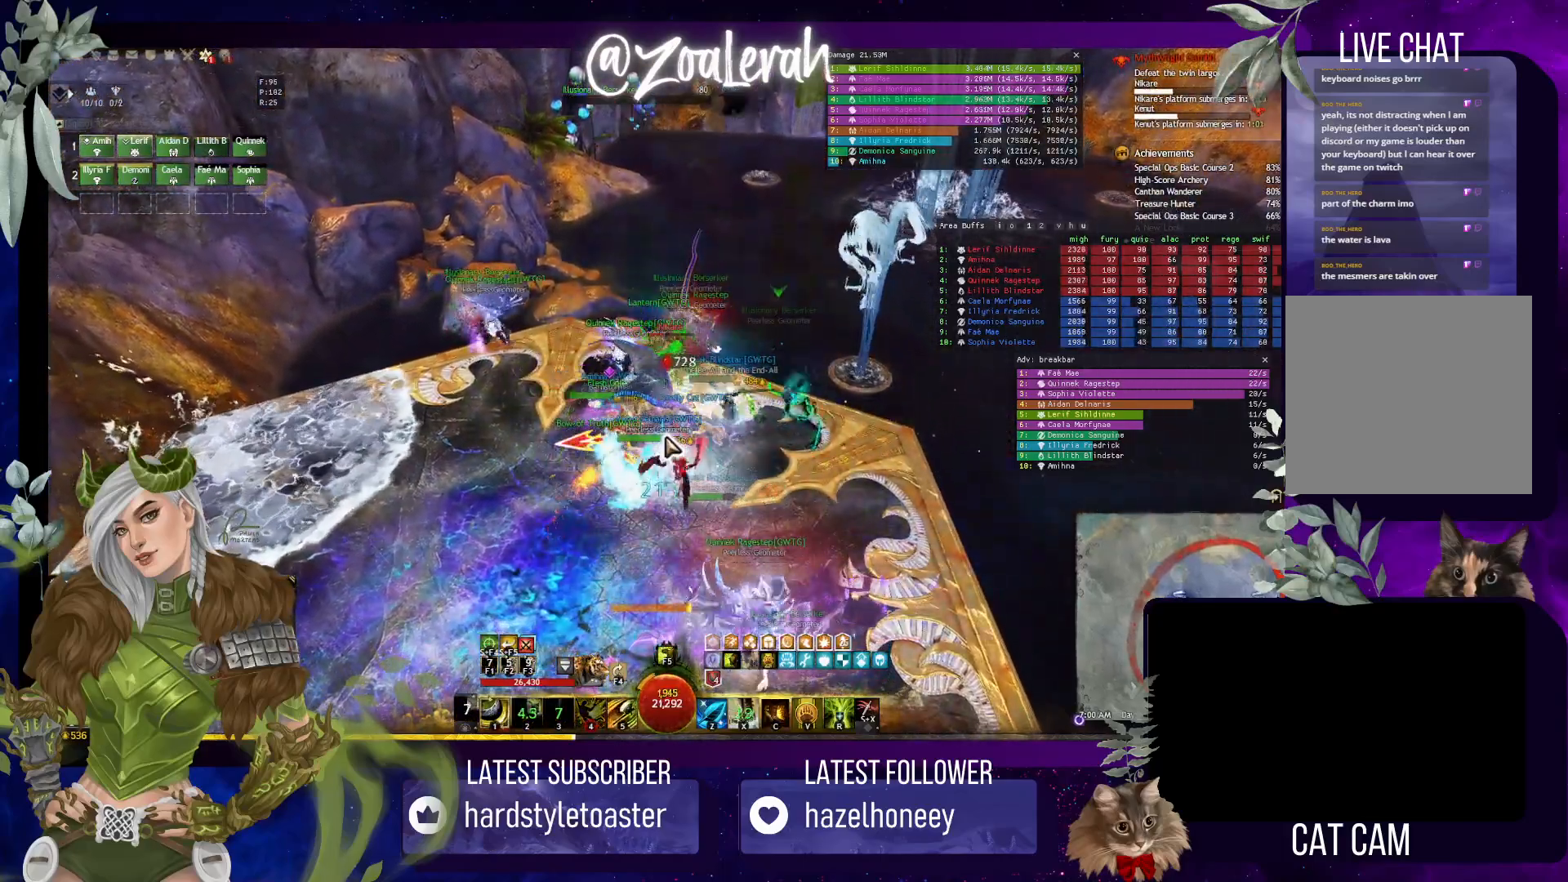
{"keys": [], "events": [[33, "c", "up"], [100, "c", "down"], [183, "c", "up"], [250, "c", "down"], [333, "c", "up"], [400, "c", "down"], [483, "c", "up"]]}
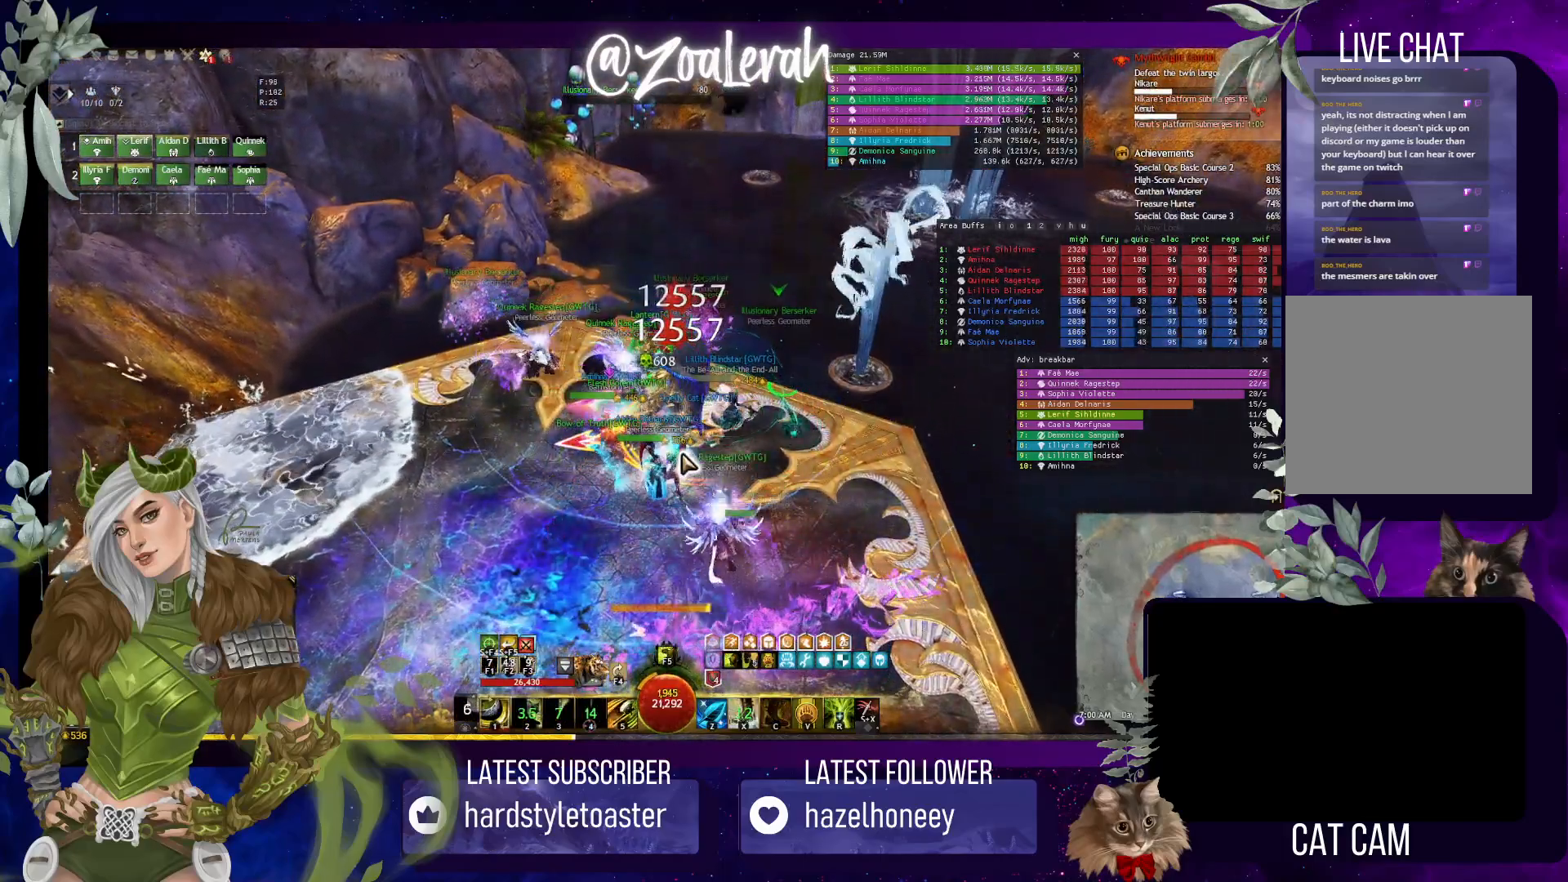
{"keys": [], "events": [[217, "5", "down"], [283, "5", "up"], [367, "5", "down"], [450, "5", "up"]]}
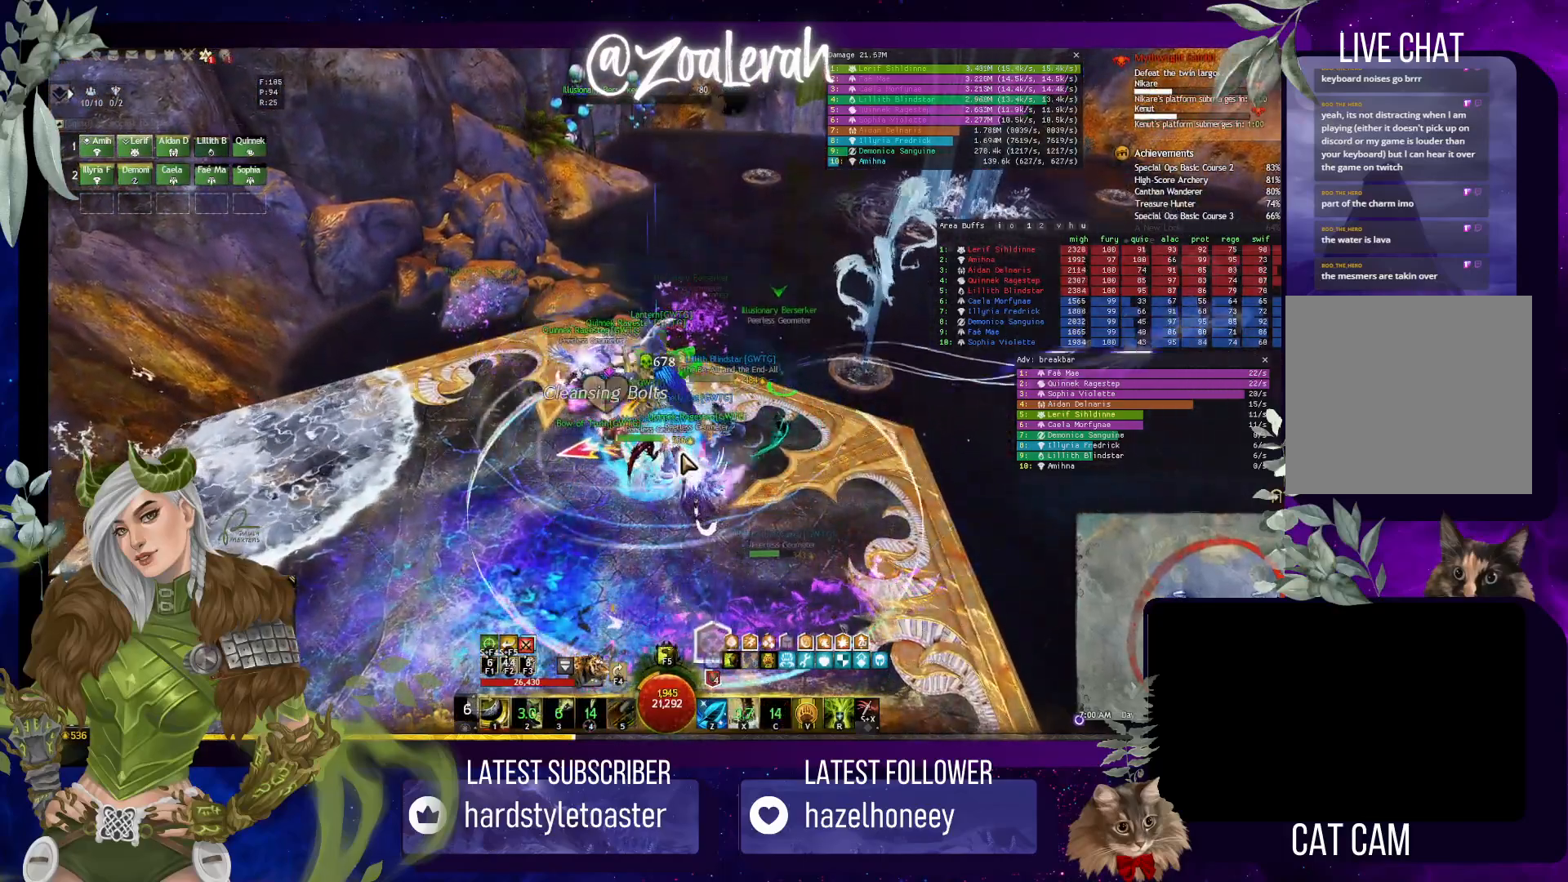
{"keys": [], "events": [[33, "5", "down"], [117, "5", "up"], [183, "5", "down"], [267, "5", "up"], [333, "5", "down"], [417, "5", "up"]]}